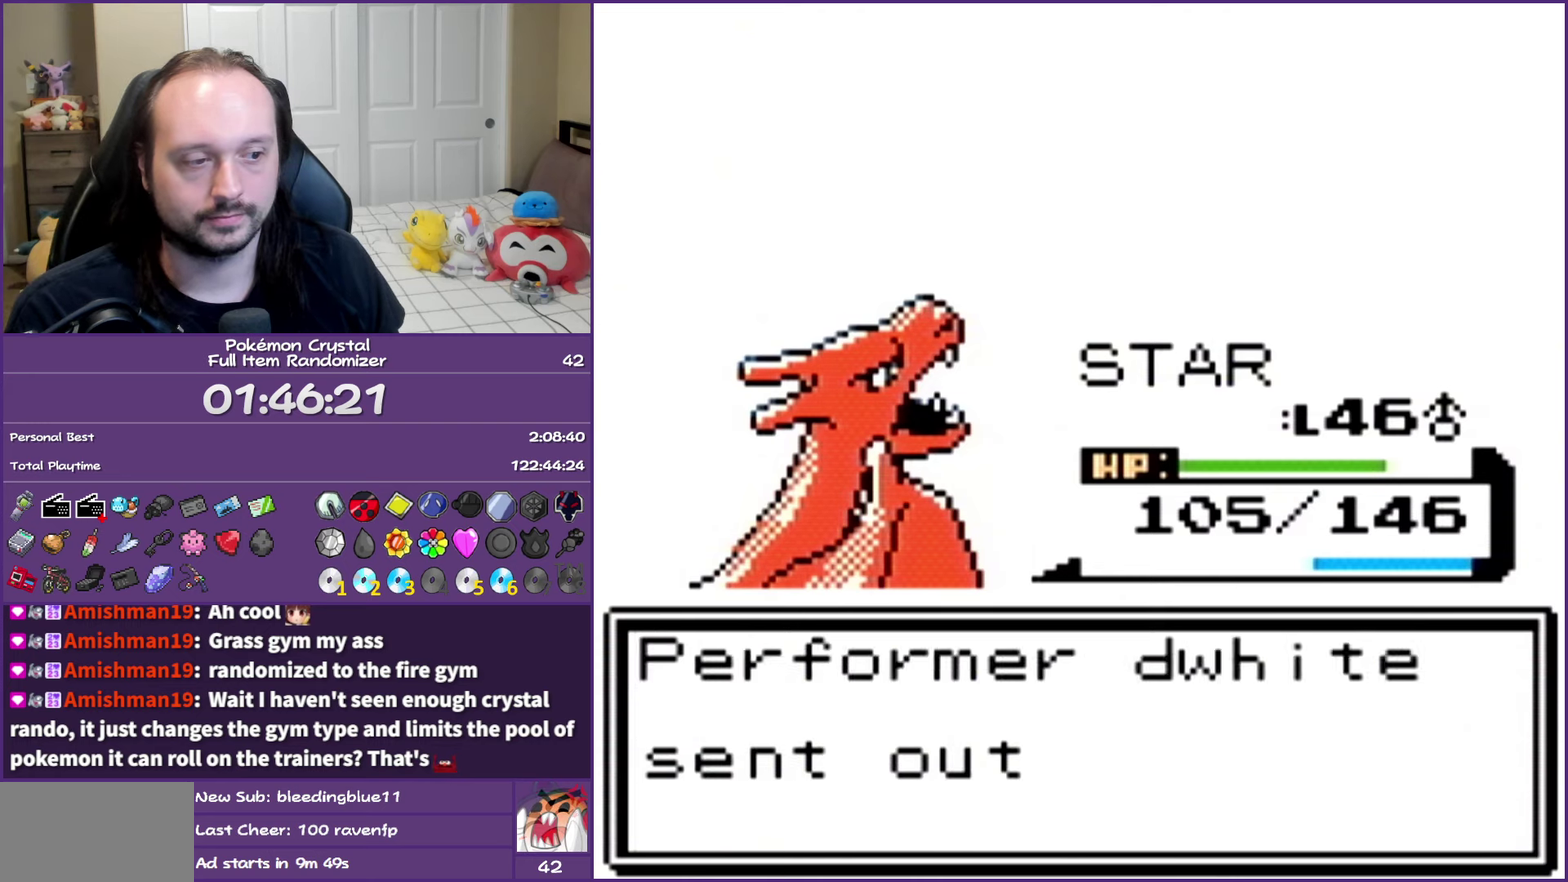
Gameplay with a controller (Nintendo layout); each line is a JSON object with the inputs held at the frame after it. "events" lists button and stick changes between this image and that frame as [ms after this image, input, new state], when the widget could be followed in between. Not read: L3 R3.
{"buttons": ["B"], "events": []}
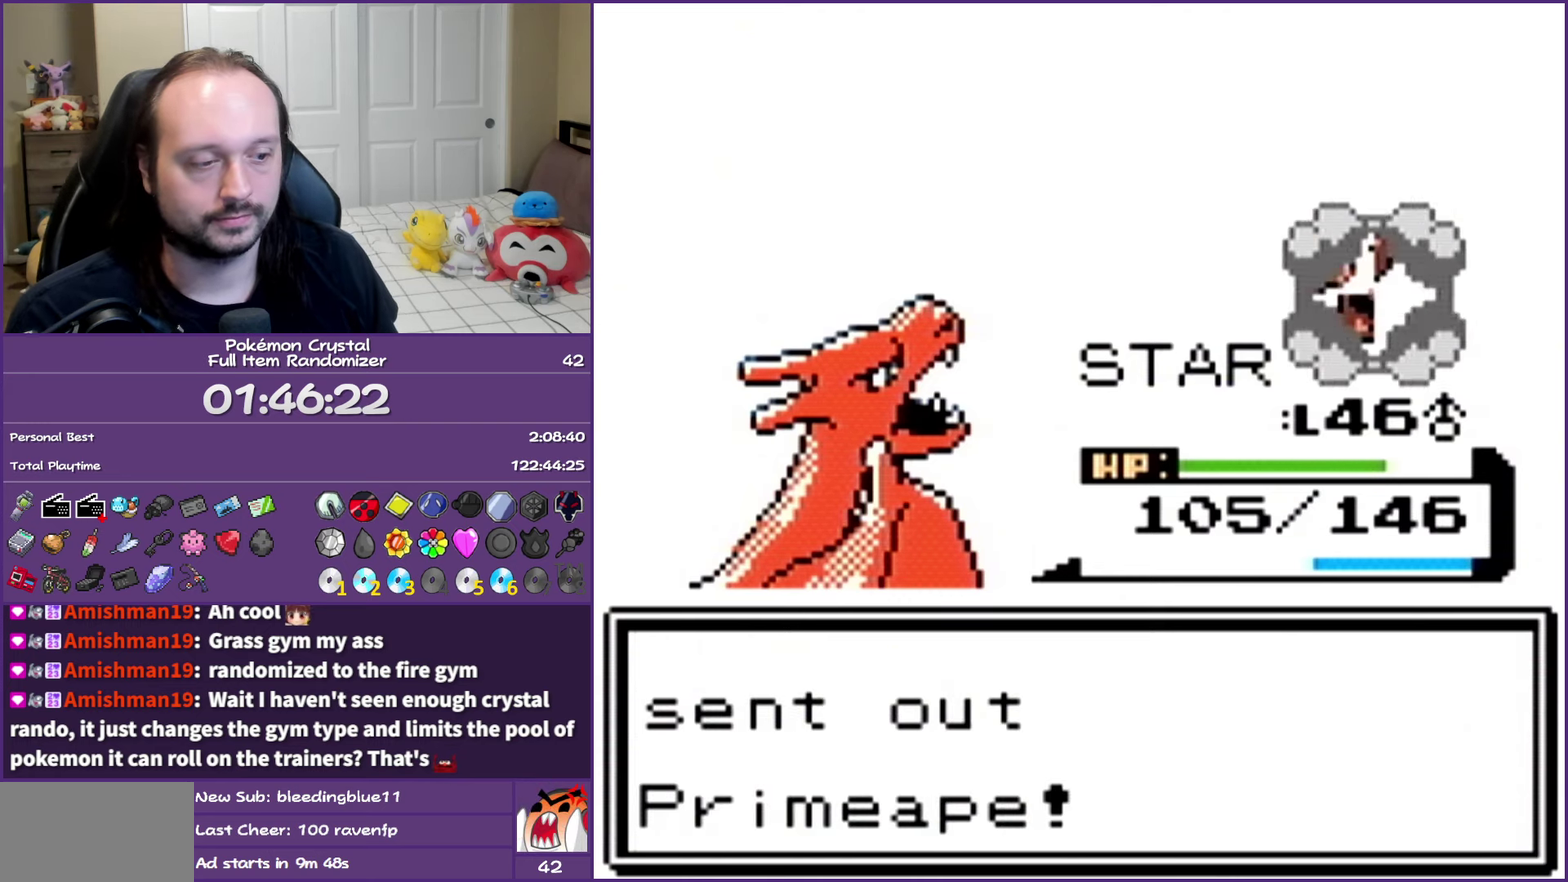
{"buttons": ["B"], "events": []}
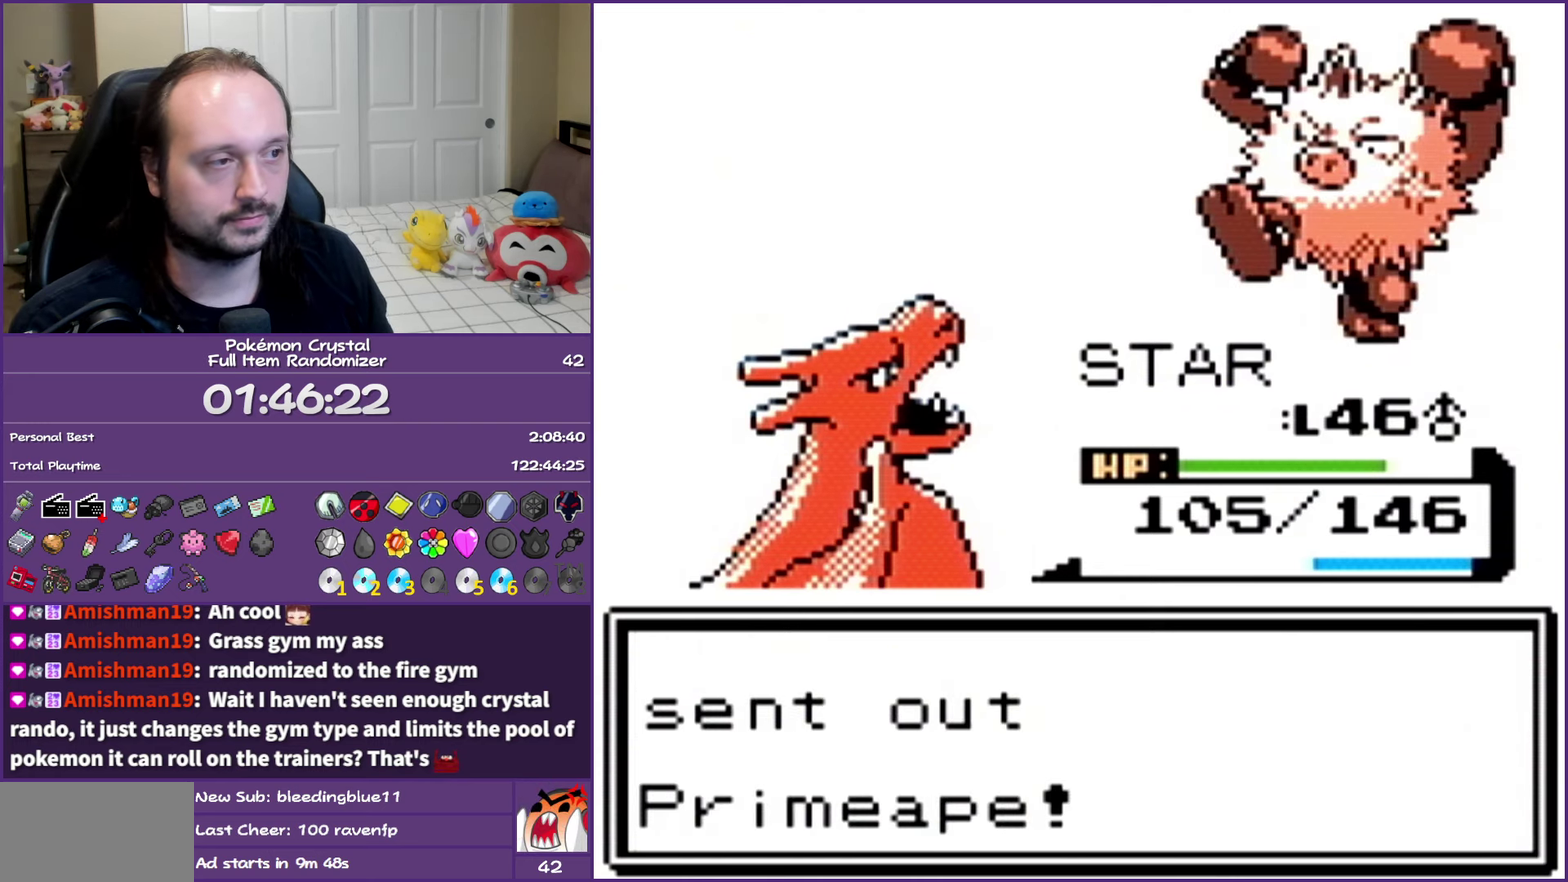
{"buttons": [], "events": [[300, "B", "up"]]}
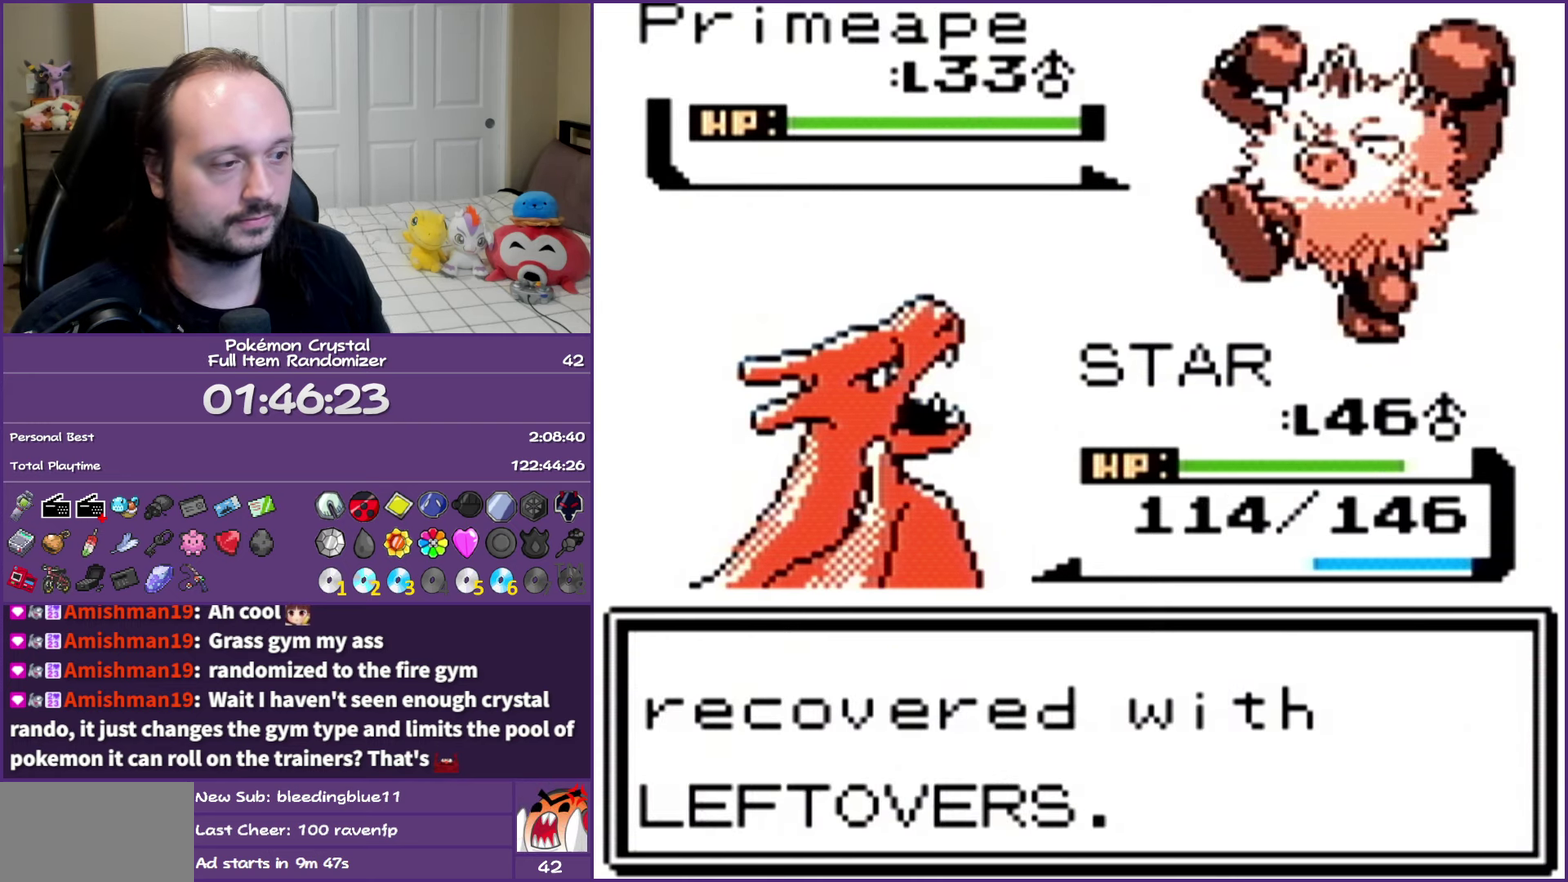
{"buttons": [], "events": [[17, "A", "down"], [133, "A", "up"], [233, "A", "down"], [383, "A", "up"]]}
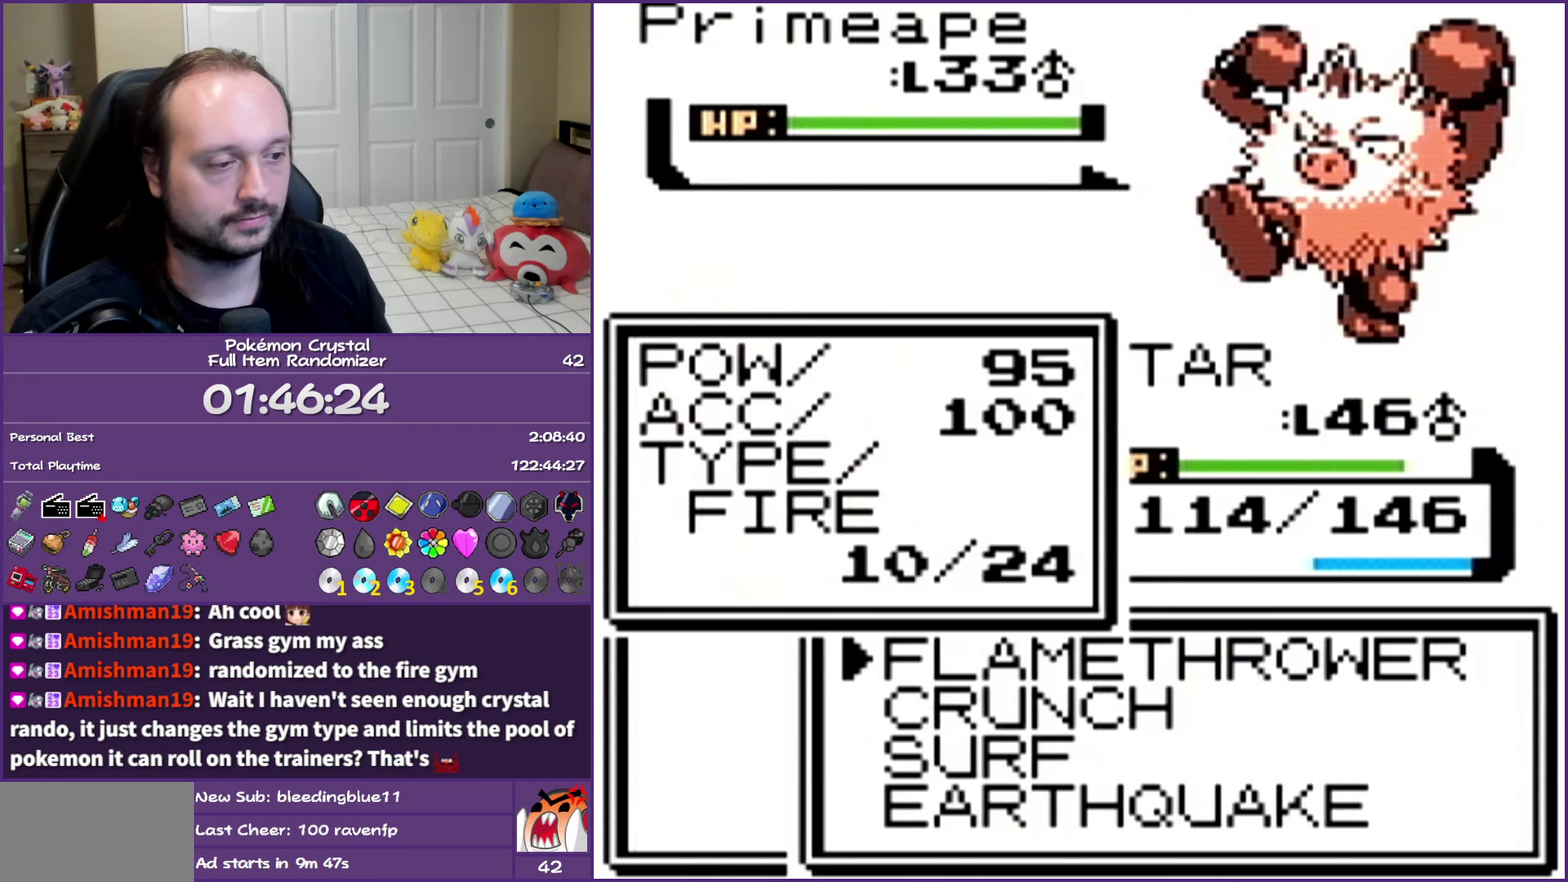
{"buttons": ["A"], "events": [[433, "A", "down"]]}
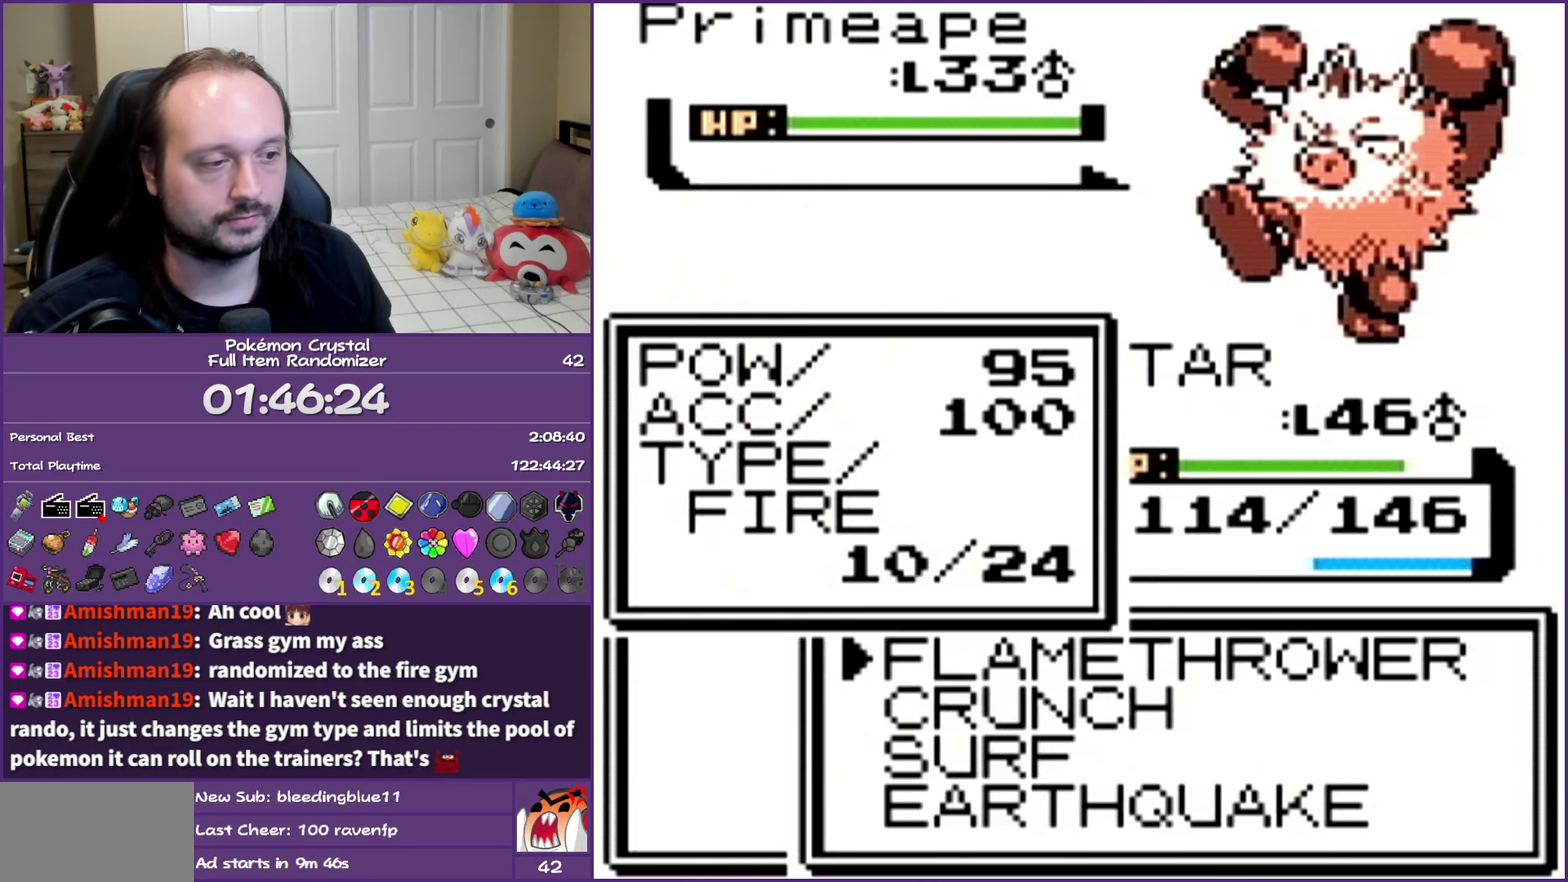
{"buttons": ["A"], "events": [[50, "A", "up"], [100, "A", "down"]]}
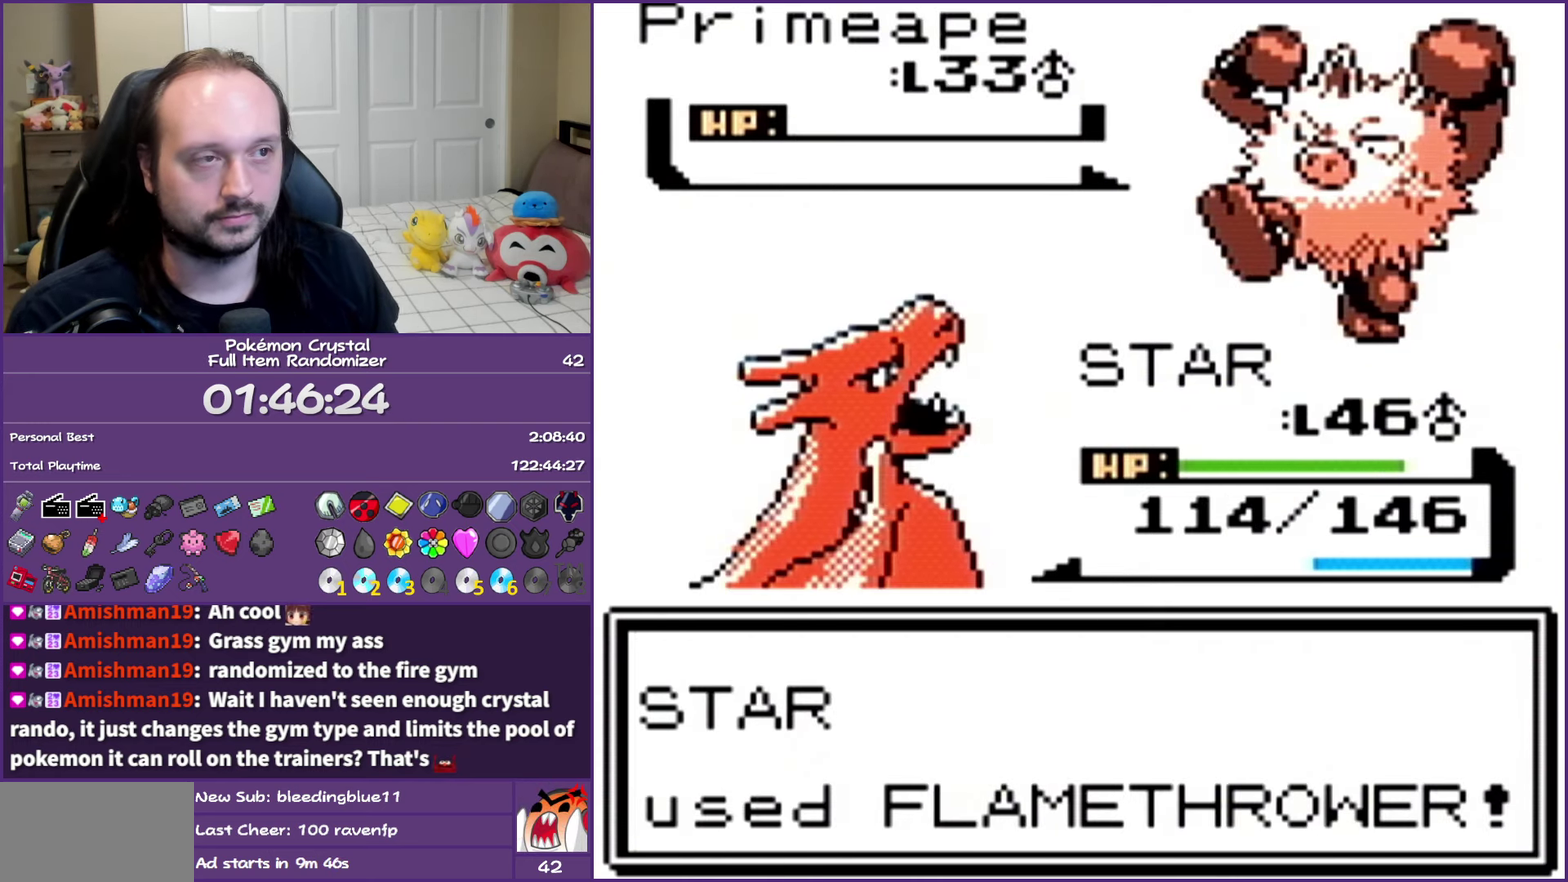
{"buttons": [], "events": [[50, "A", "up"], [150, "A", "down"], [283, "A", "up"], [333, "A", "down"], [467, "A", "up"]]}
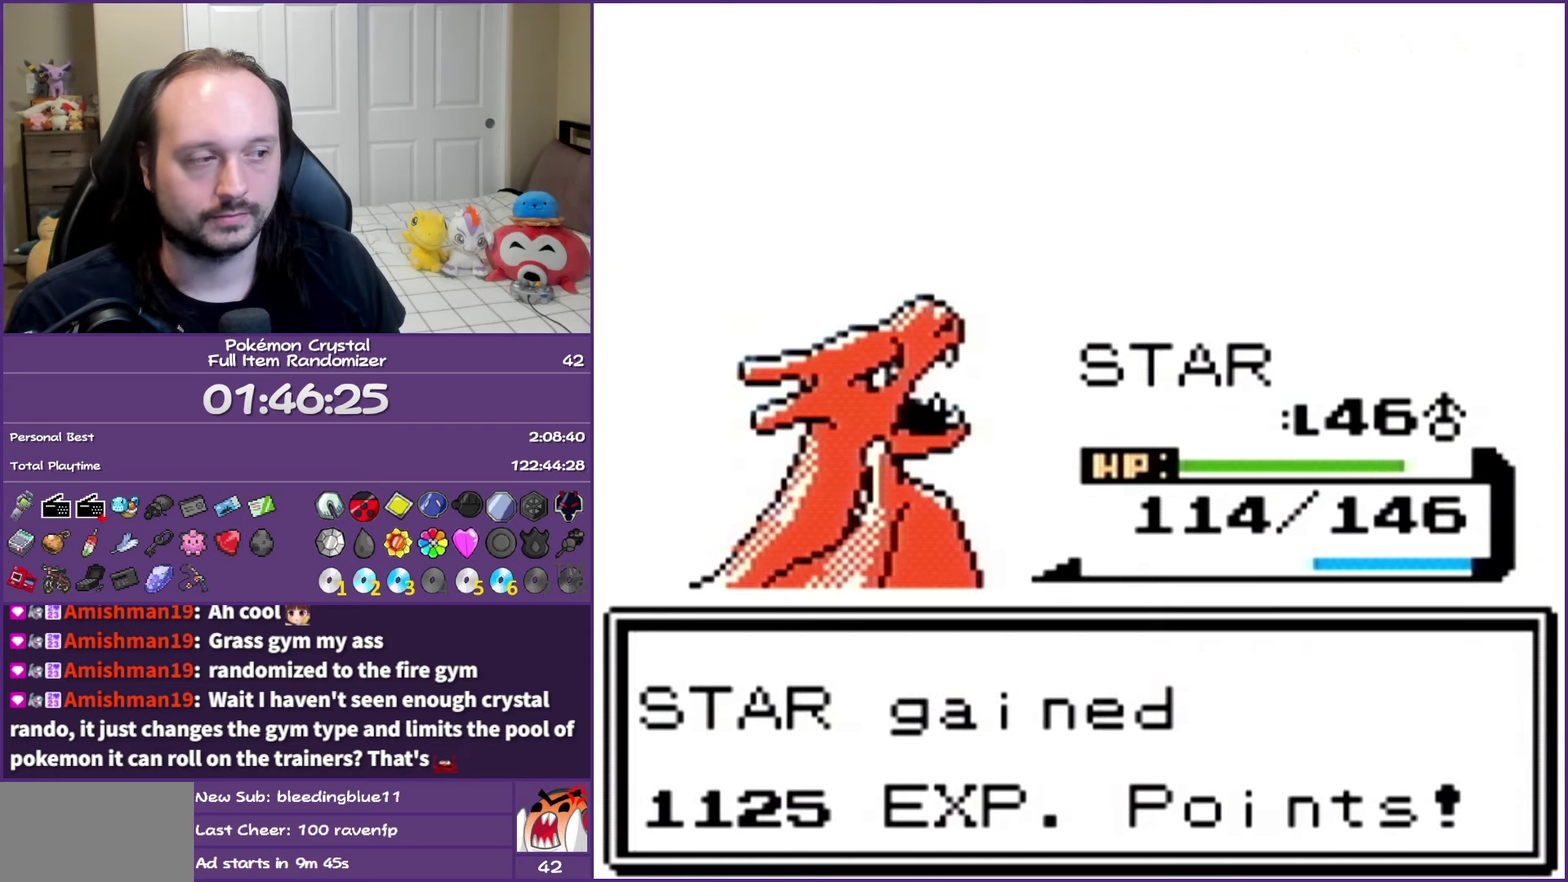
{"buttons": ["A"], "events": [[50, "A", "down"], [183, "A", "up"], [233, "A", "down"], [383, "A", "up"], [467, "A", "down"]]}
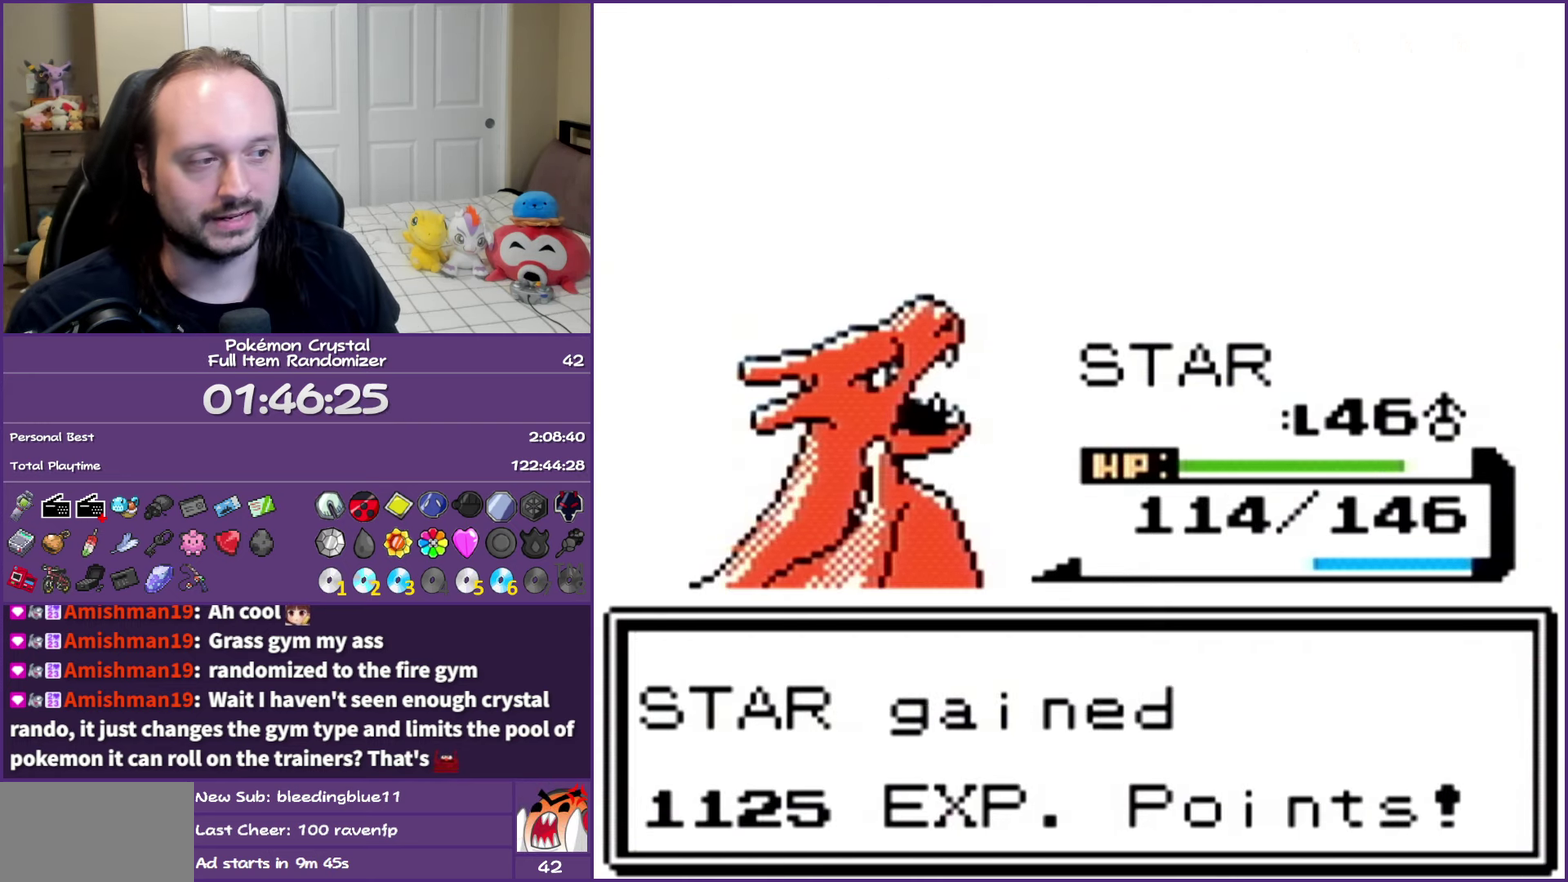
{"buttons": ["B"], "events": [[83, "A", "up"], [167, "A", "down"], [317, "A", "up"], [483, "B", "down"]]}
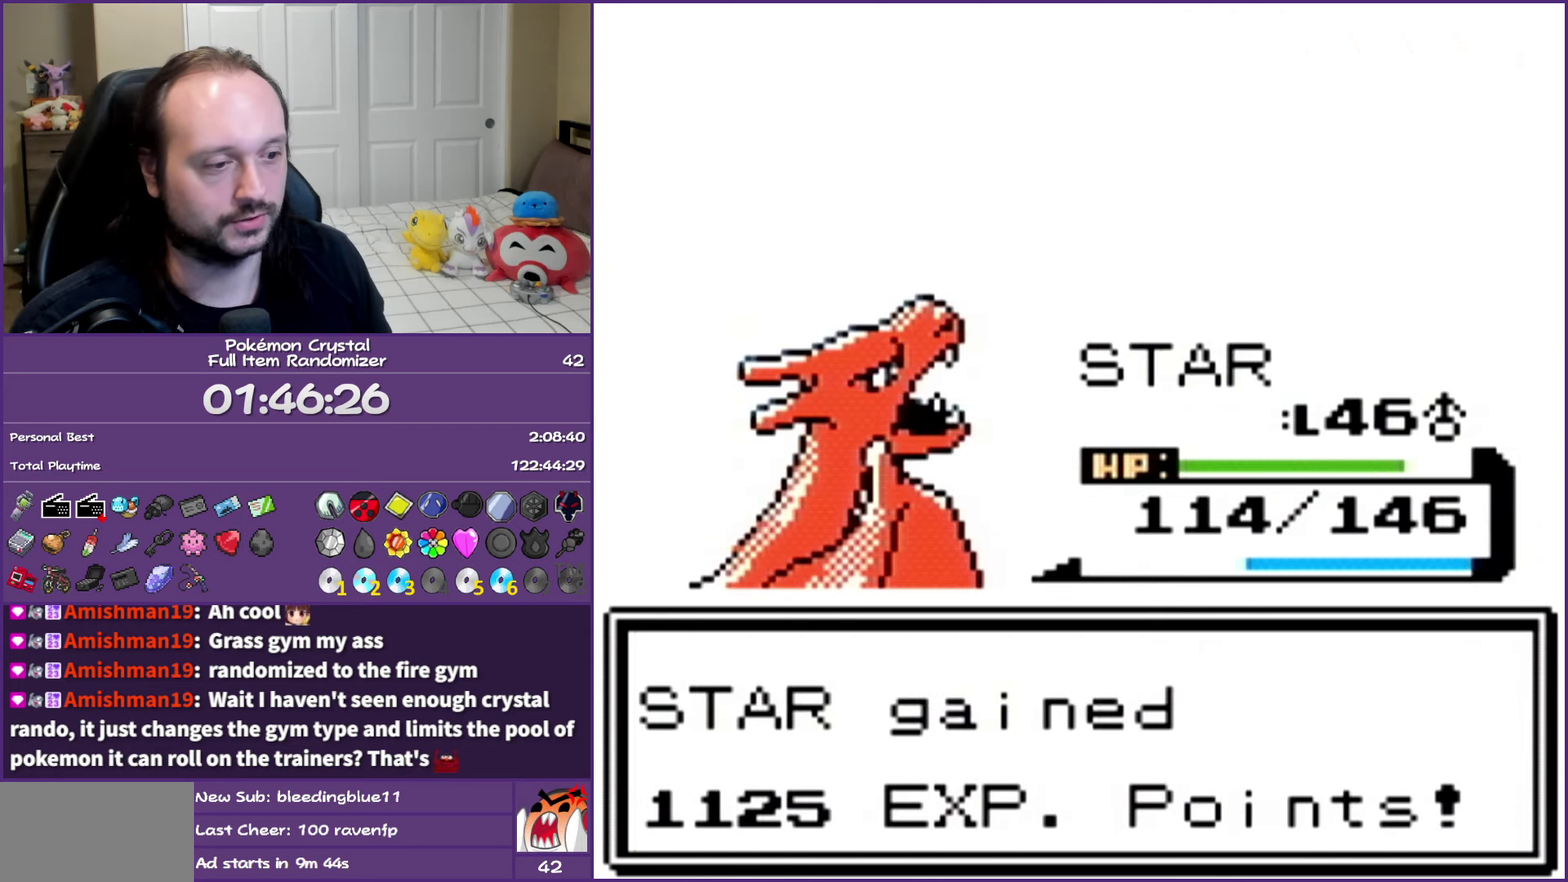
{"buttons": ["B"], "events": [[300, "B", "up"], [383, "B", "down"]]}
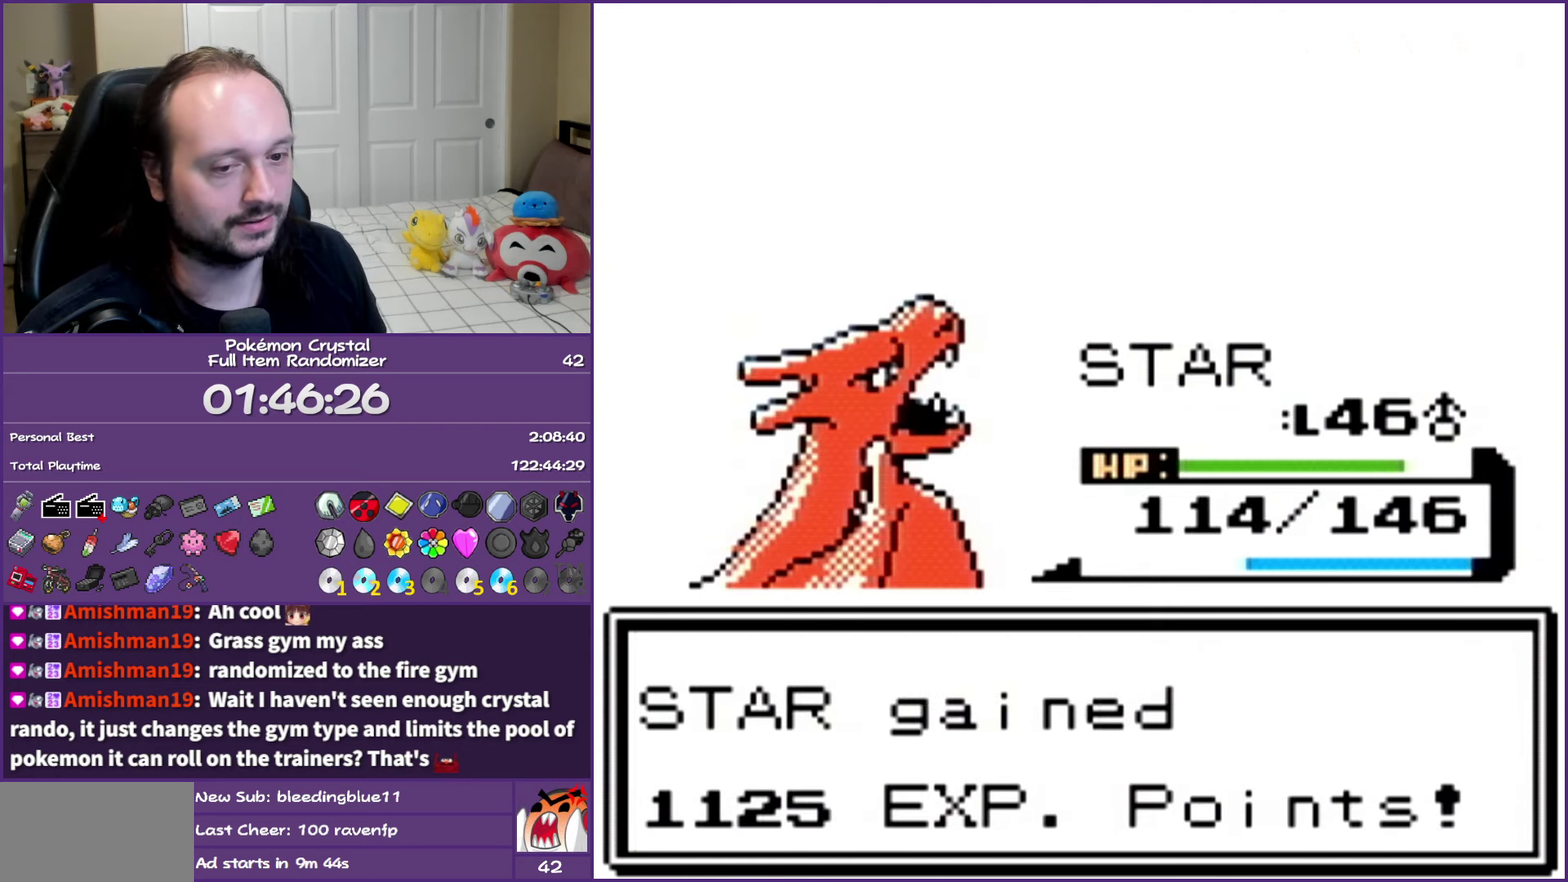
{"buttons": ["B"], "events": [[50, "B", "up"], [117, "B", "down"]]}
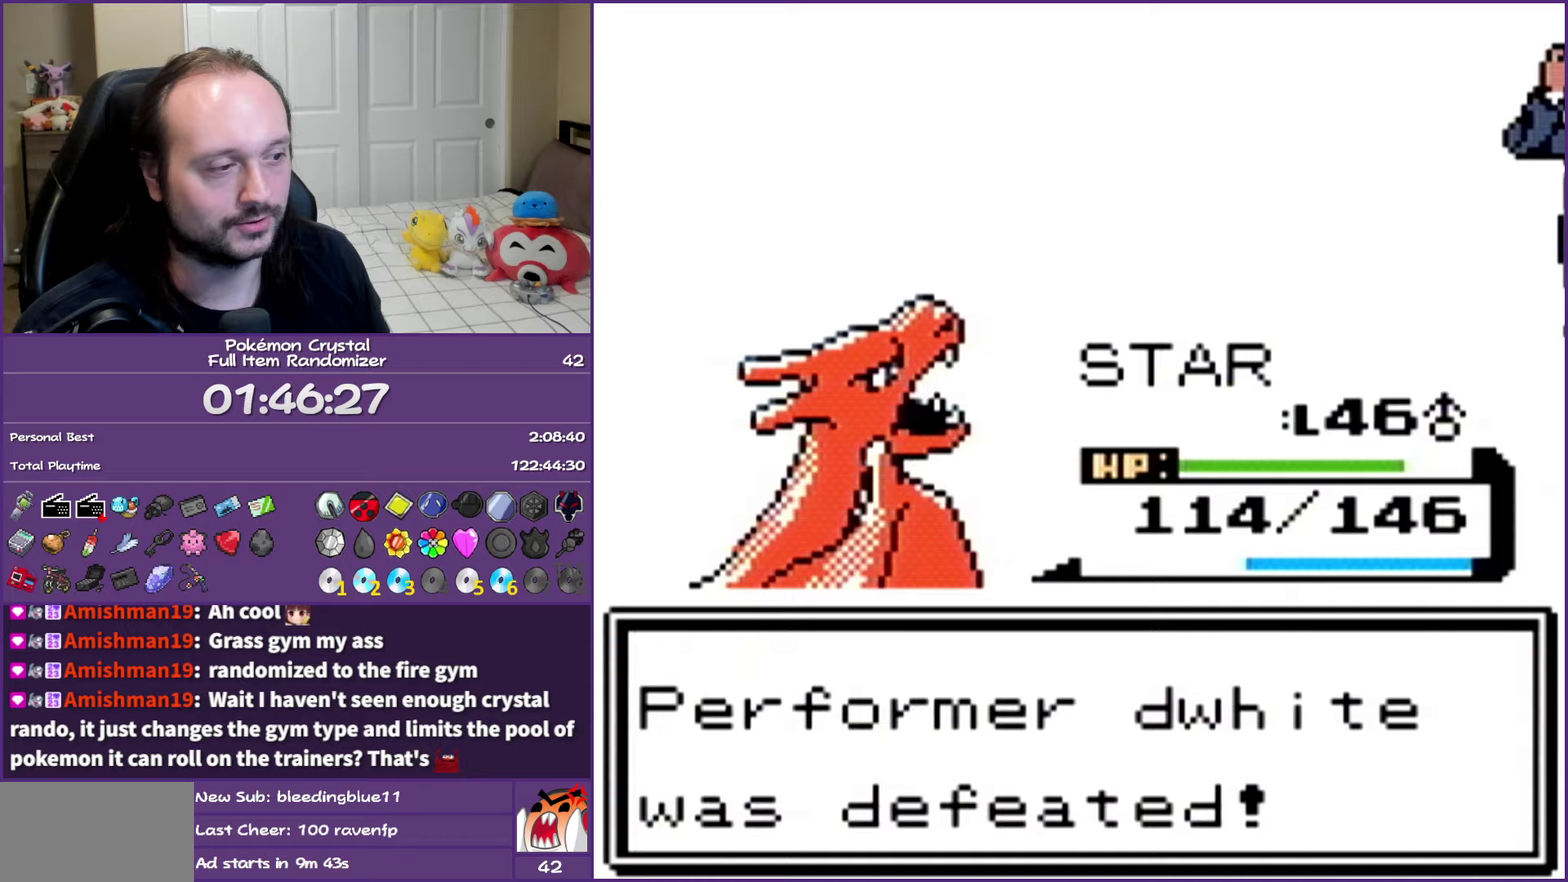
{"buttons": ["B"], "events": []}
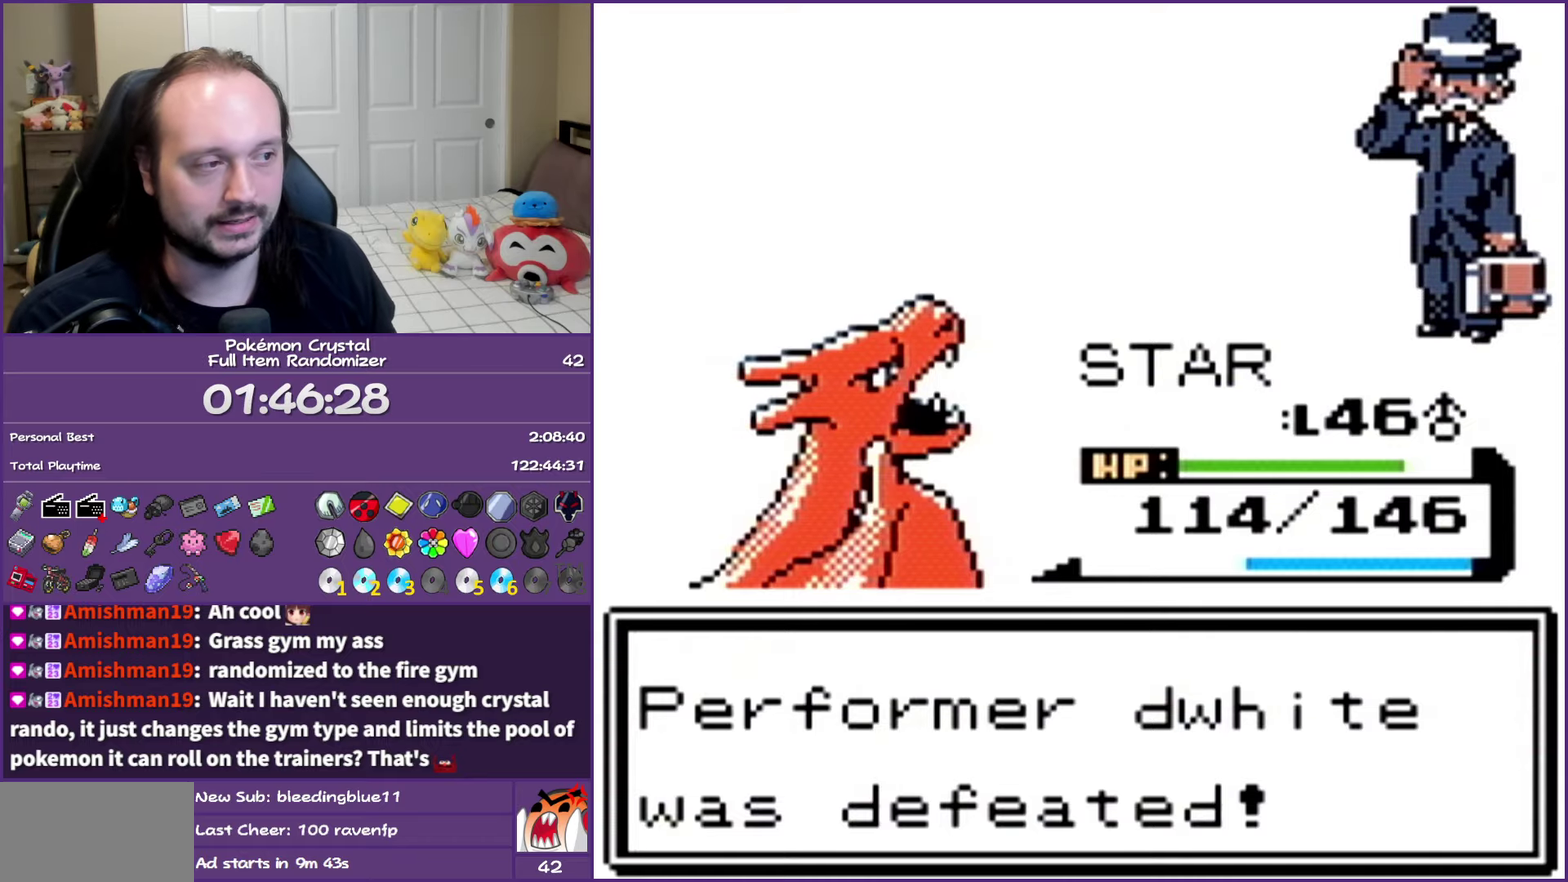
{"buttons": ["B"], "events": []}
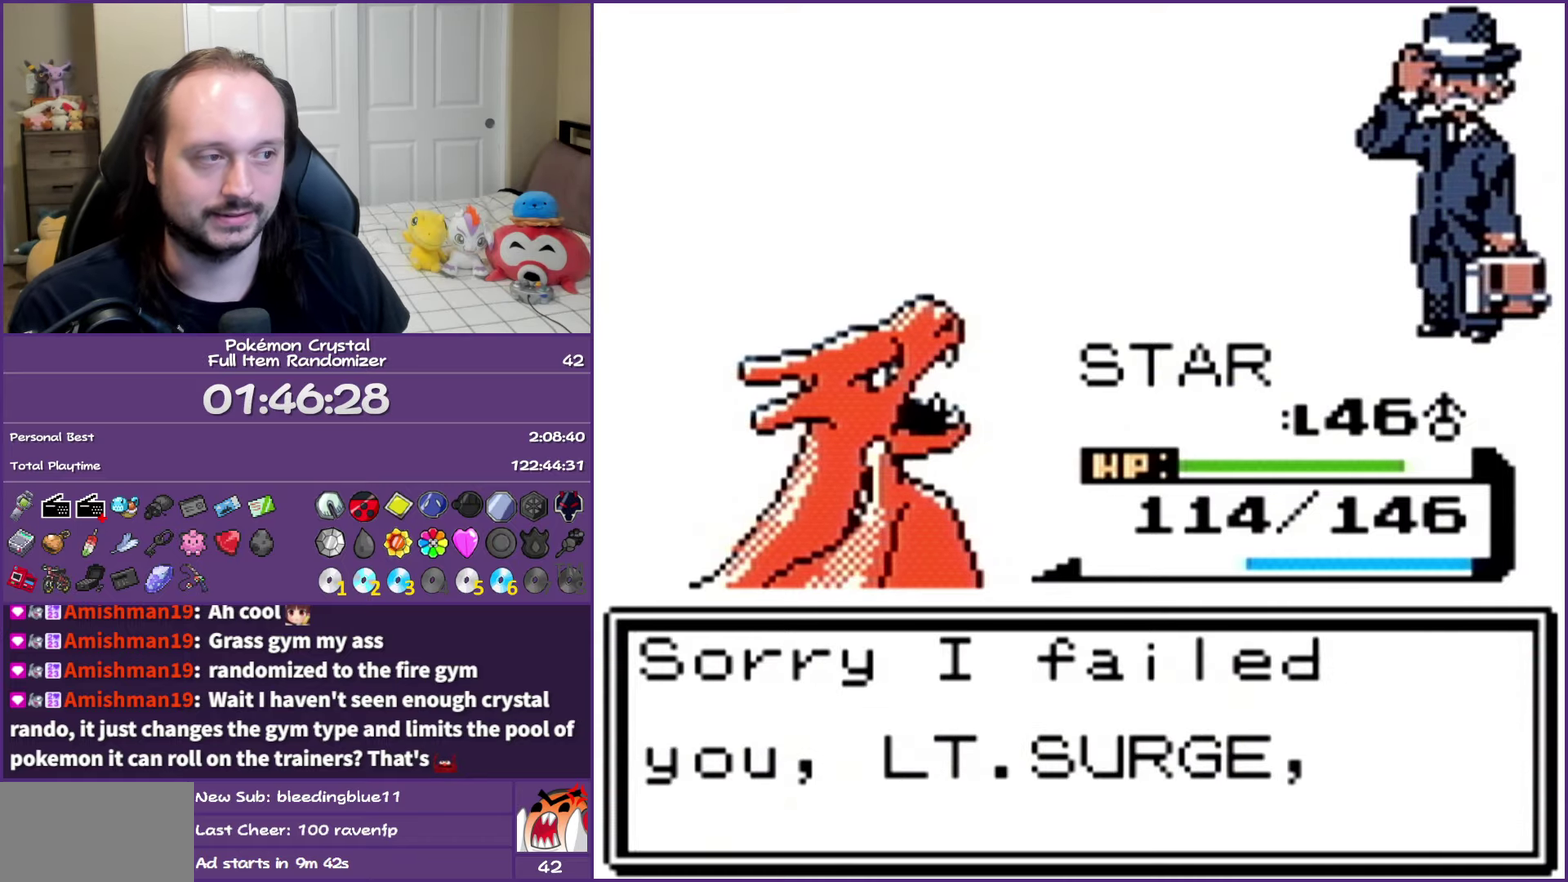
{"buttons": ["B", "DPAD_UP"], "events": [[317, "DPAD_UP", "down"]]}
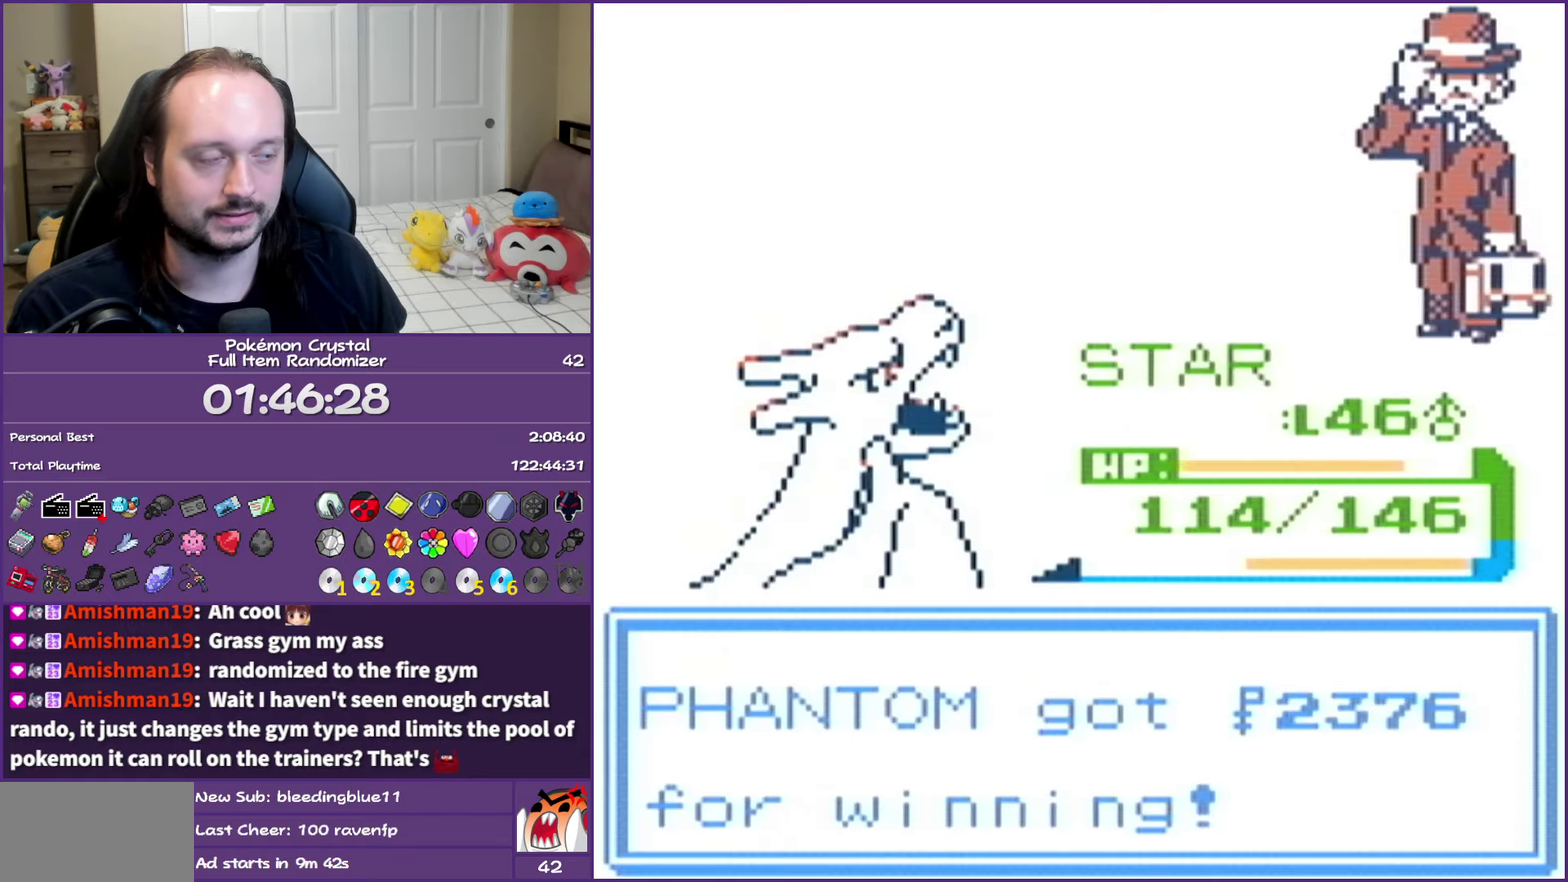
{"buttons": ["DPAD_UP"], "events": [[450, "B", "up"]]}
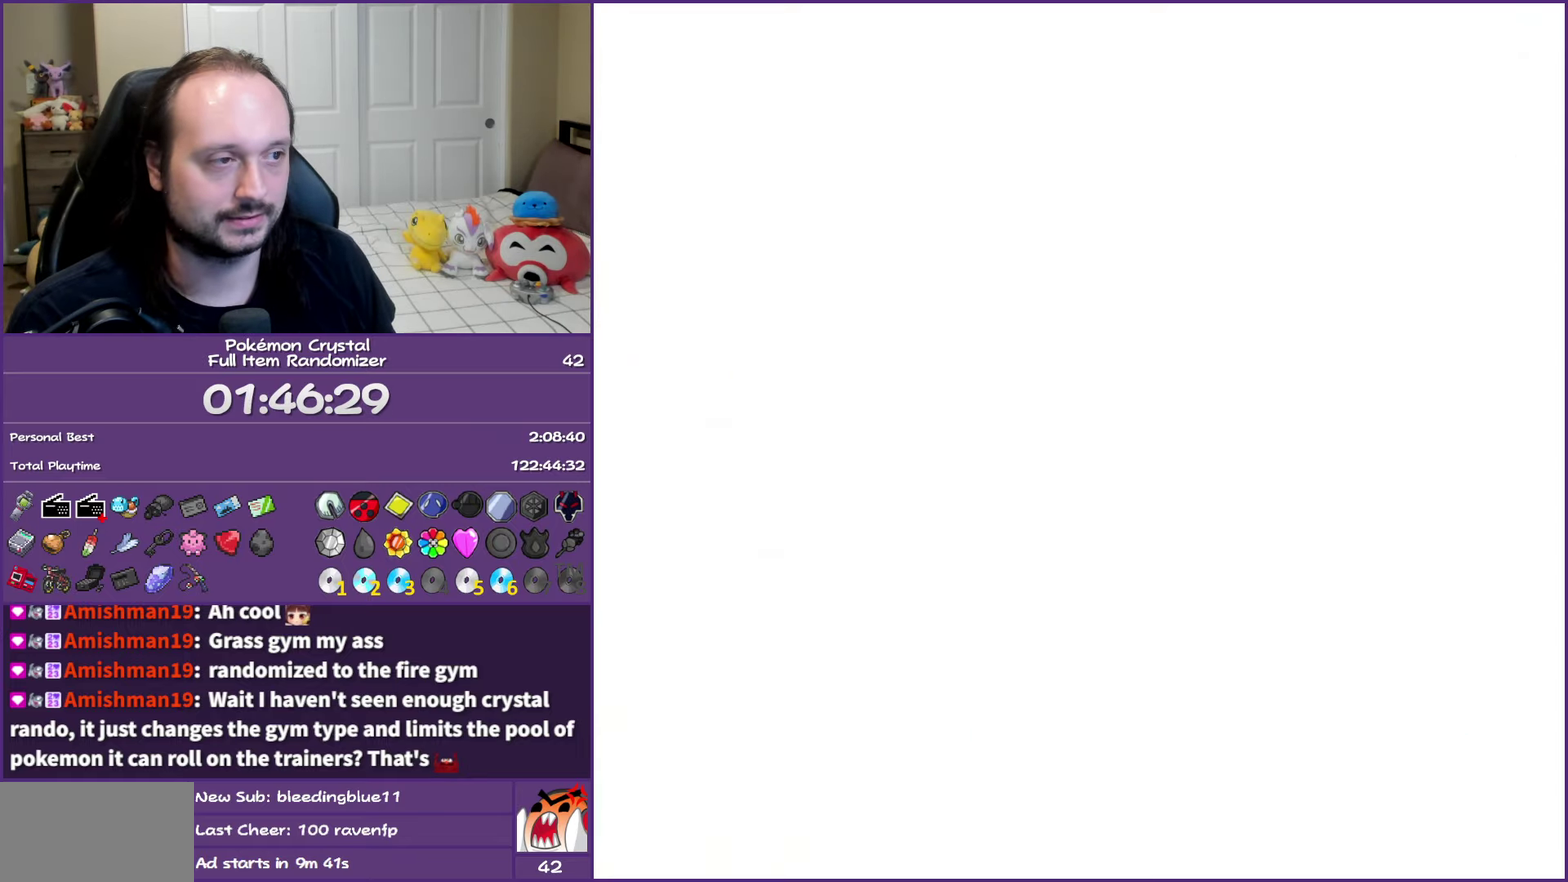
{"buttons": ["DPAD_UP", "DPAD_LEFT"], "events": [[500, "DPAD_LEFT", "down"]]}
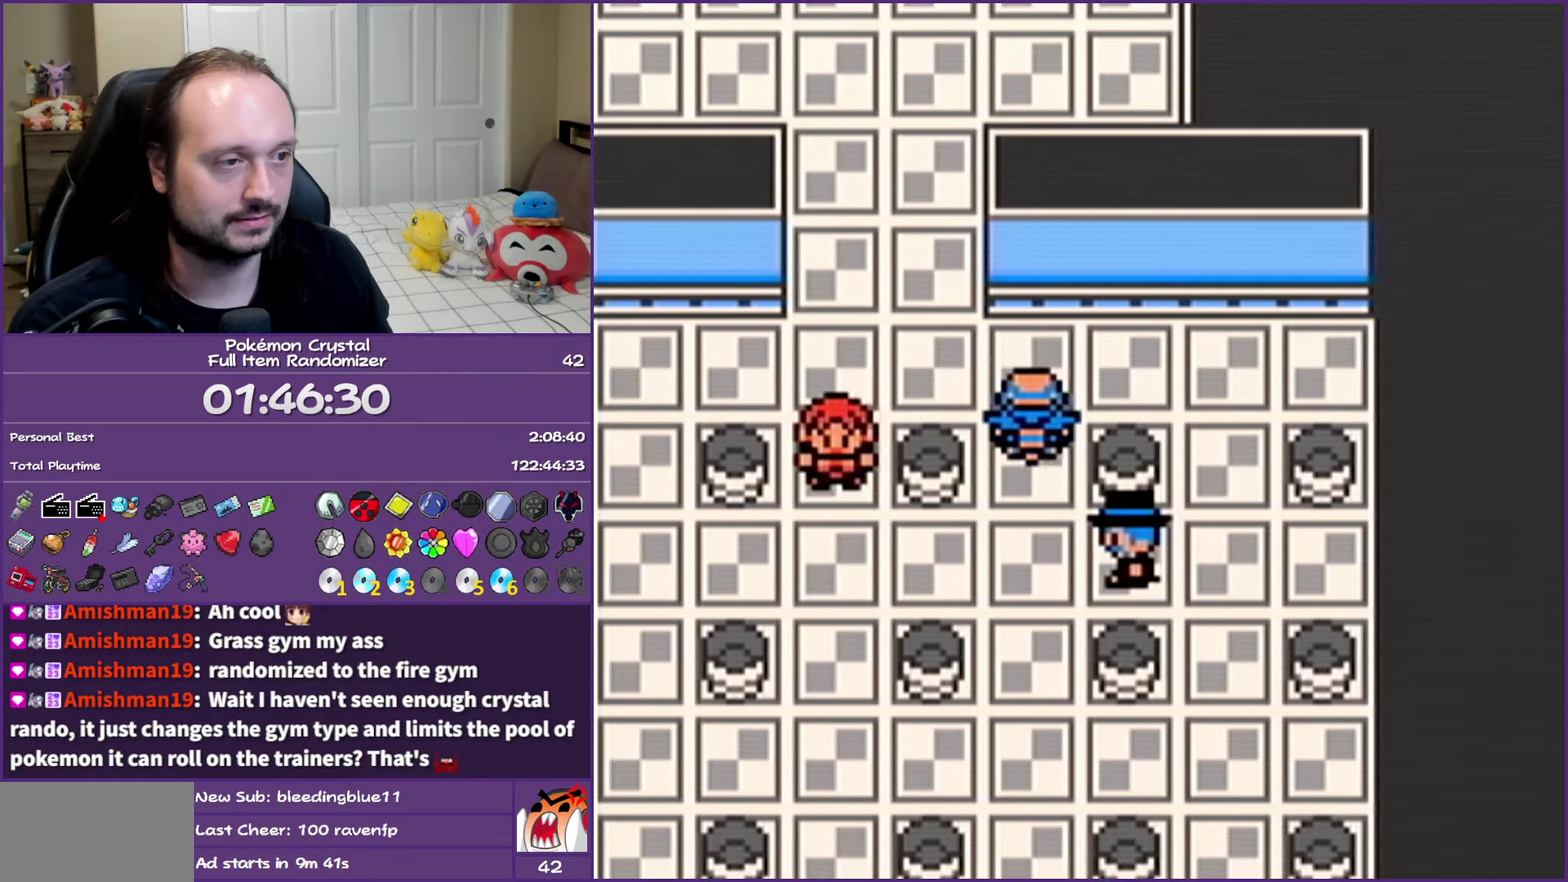
{"buttons": ["DPAD_LEFT"], "events": [[33, "DPAD_UP", "up"], [167, "DPAD_UP", "down"], [200, "DPAD_LEFT", "up"], [417, "DPAD_LEFT", "down"], [450, "DPAD_UP", "up"]]}
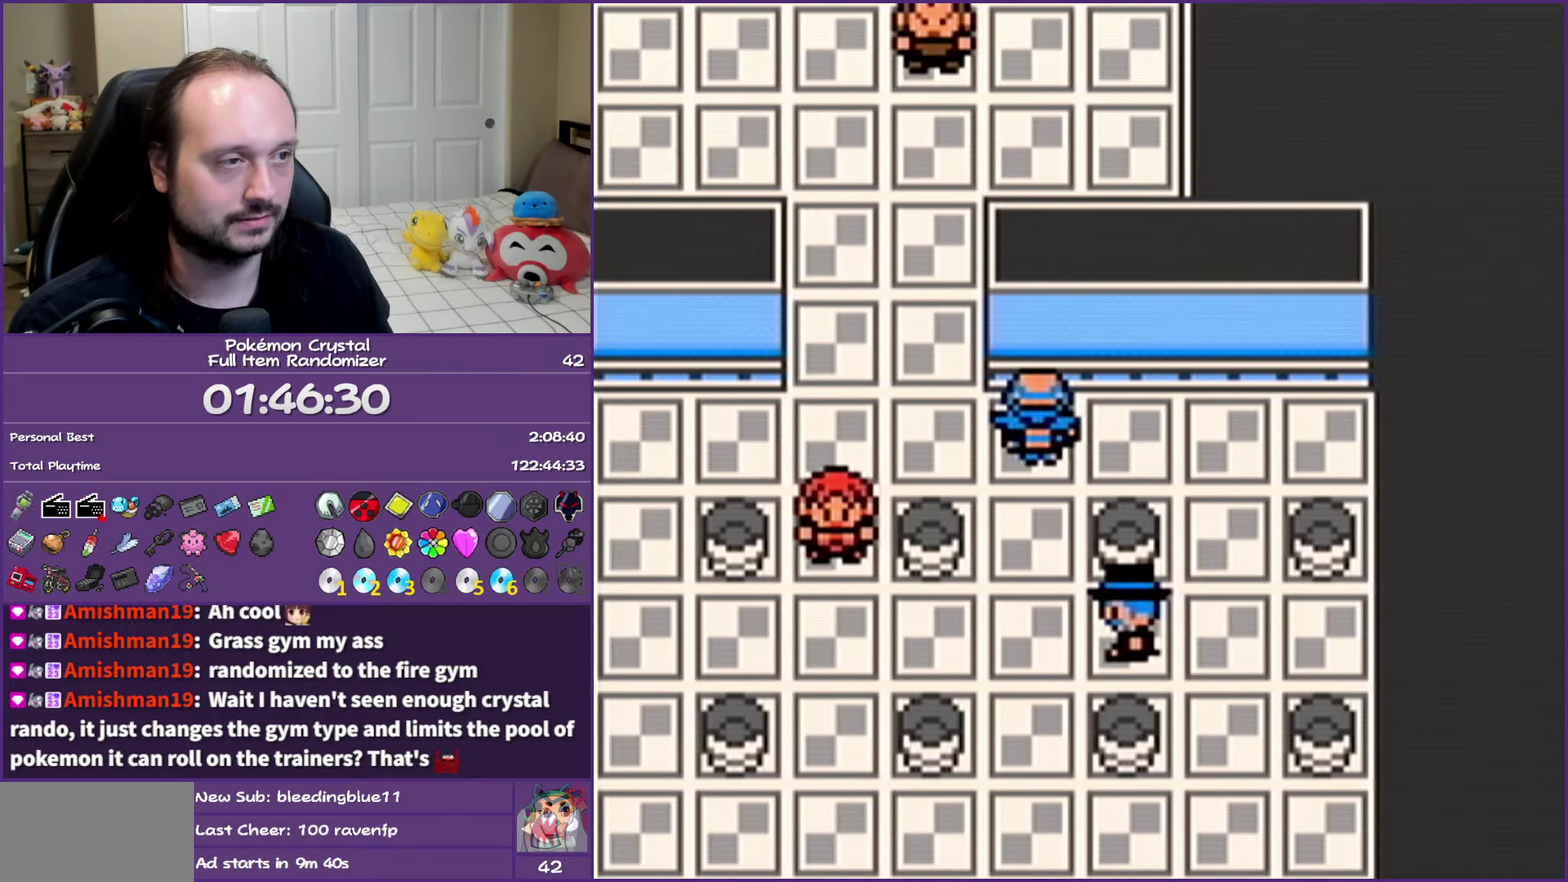
{"buttons": ["DPAD_UP"], "events": [[117, "DPAD_UP", "down"], [133, "DPAD_LEFT", "up"], [333, "DPAD_LEFT", "down"], [417, "DPAD_LEFT", "up"]]}
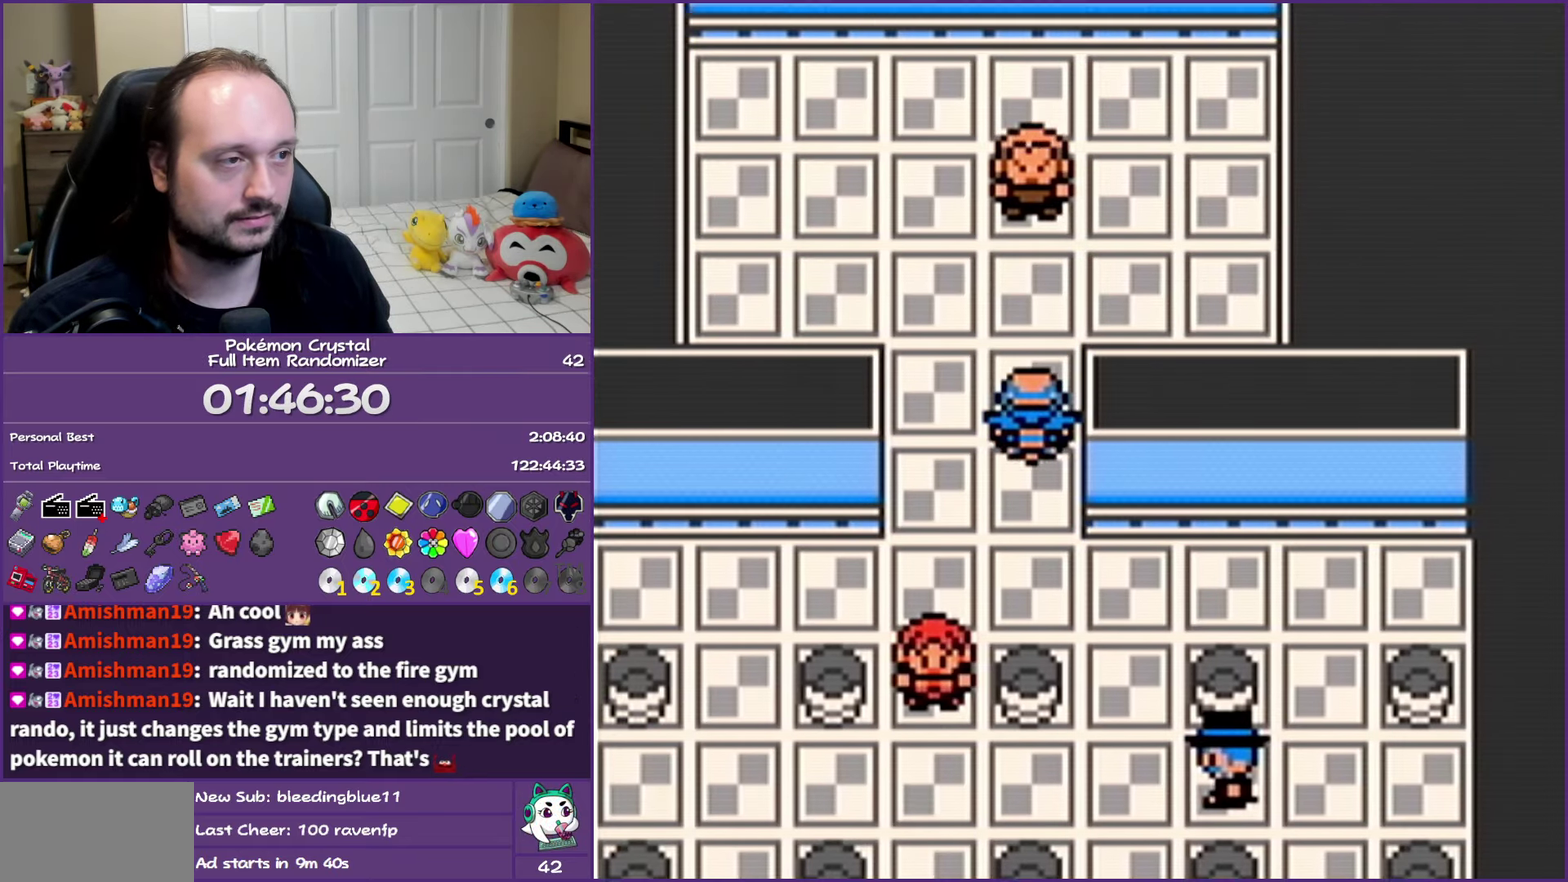
{"buttons": ["A"], "events": [[117, "A", "down"], [150, "DPAD_UP", "up"]]}
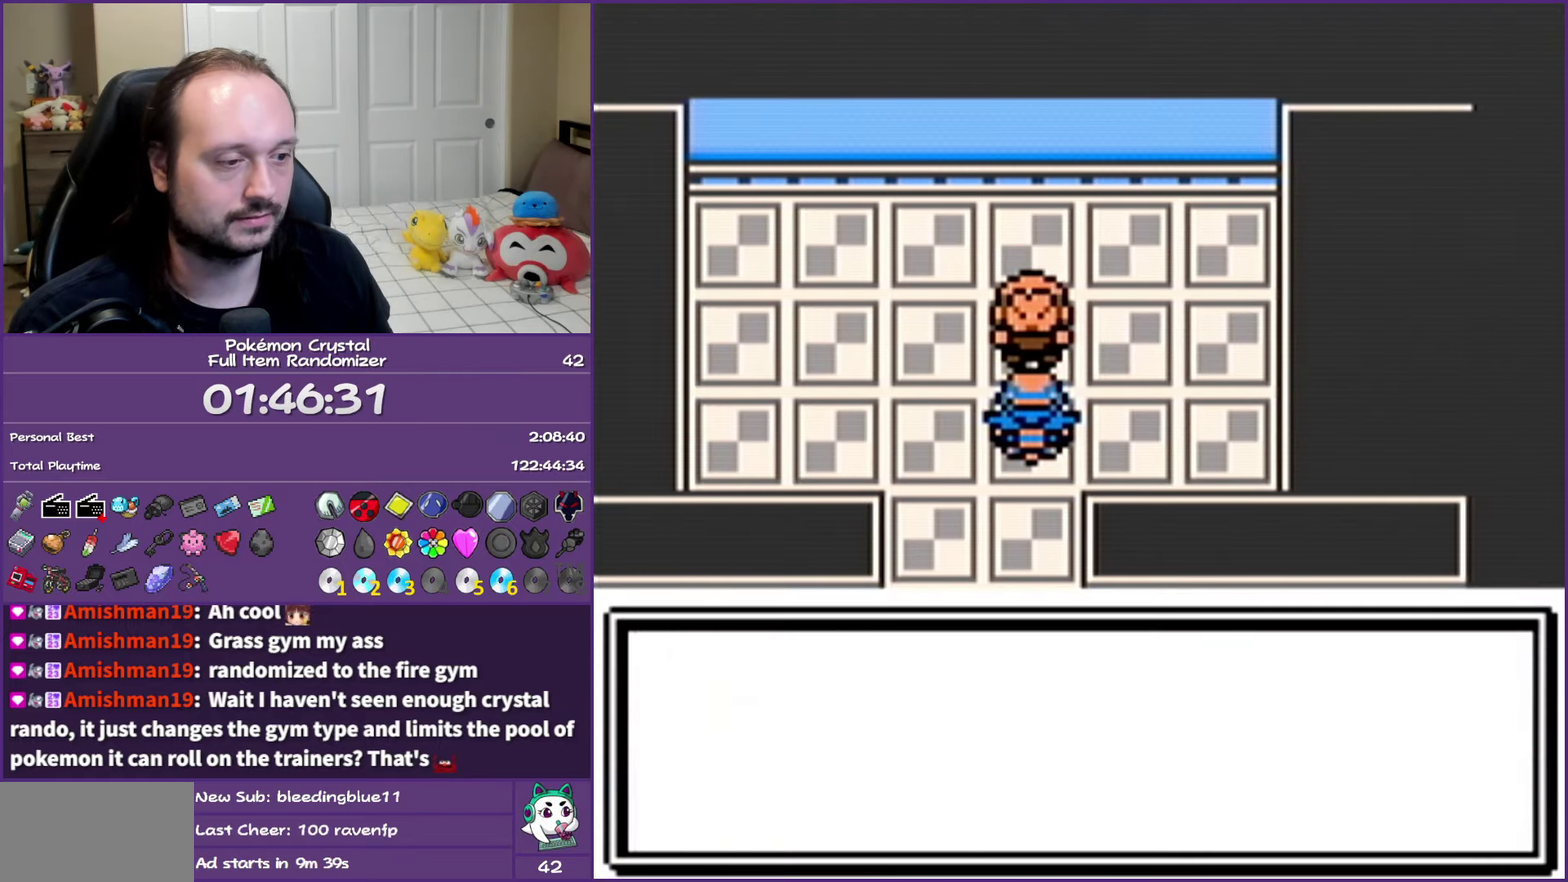
{"buttons": ["A"], "events": []}
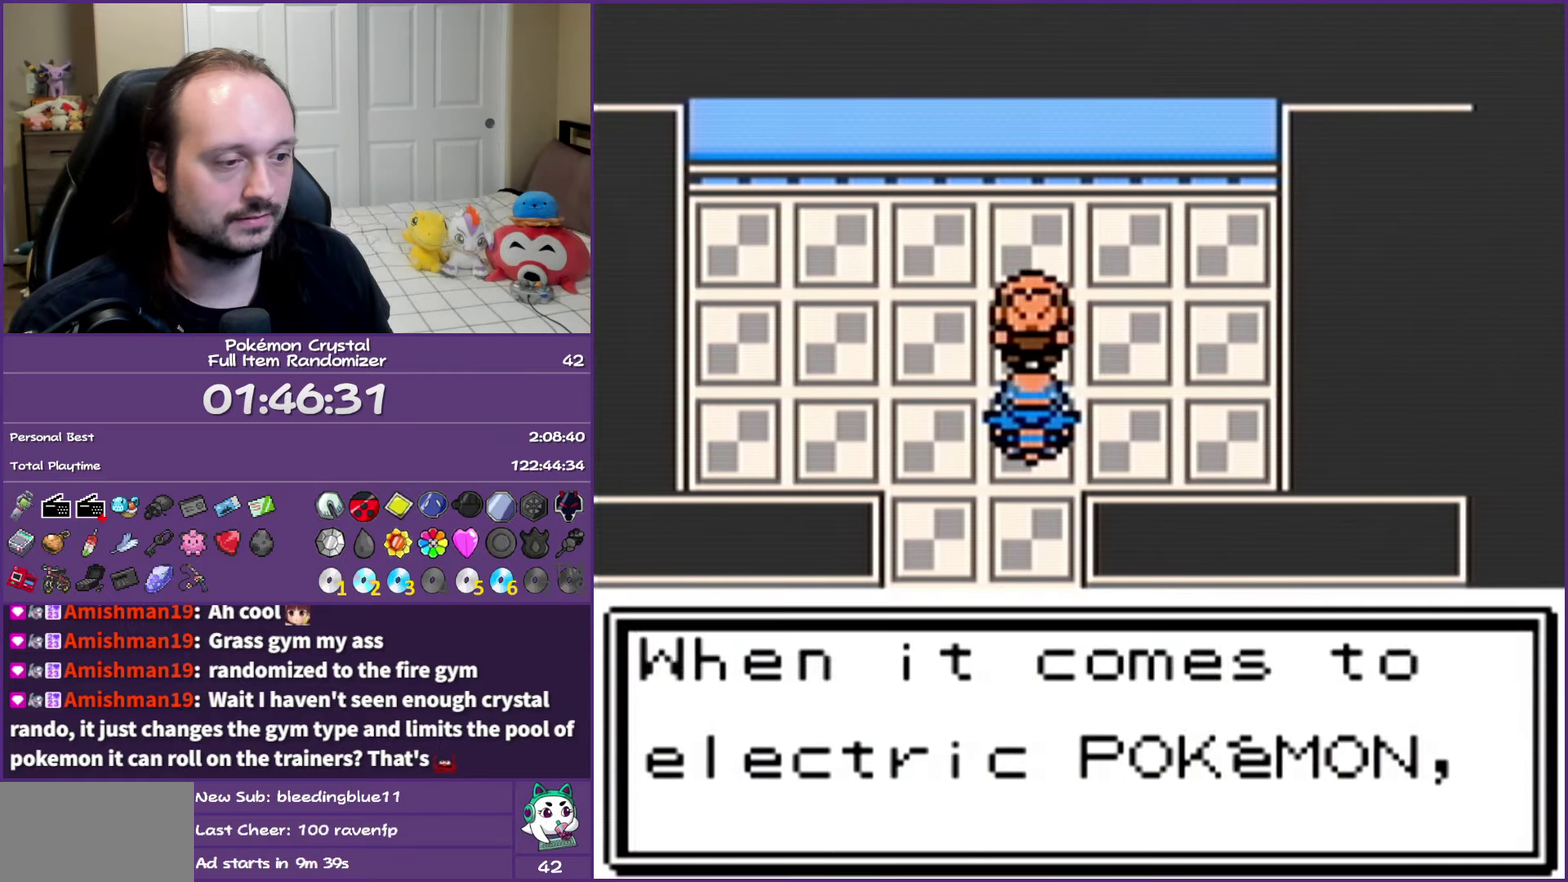
{"buttons": ["A"], "events": []}
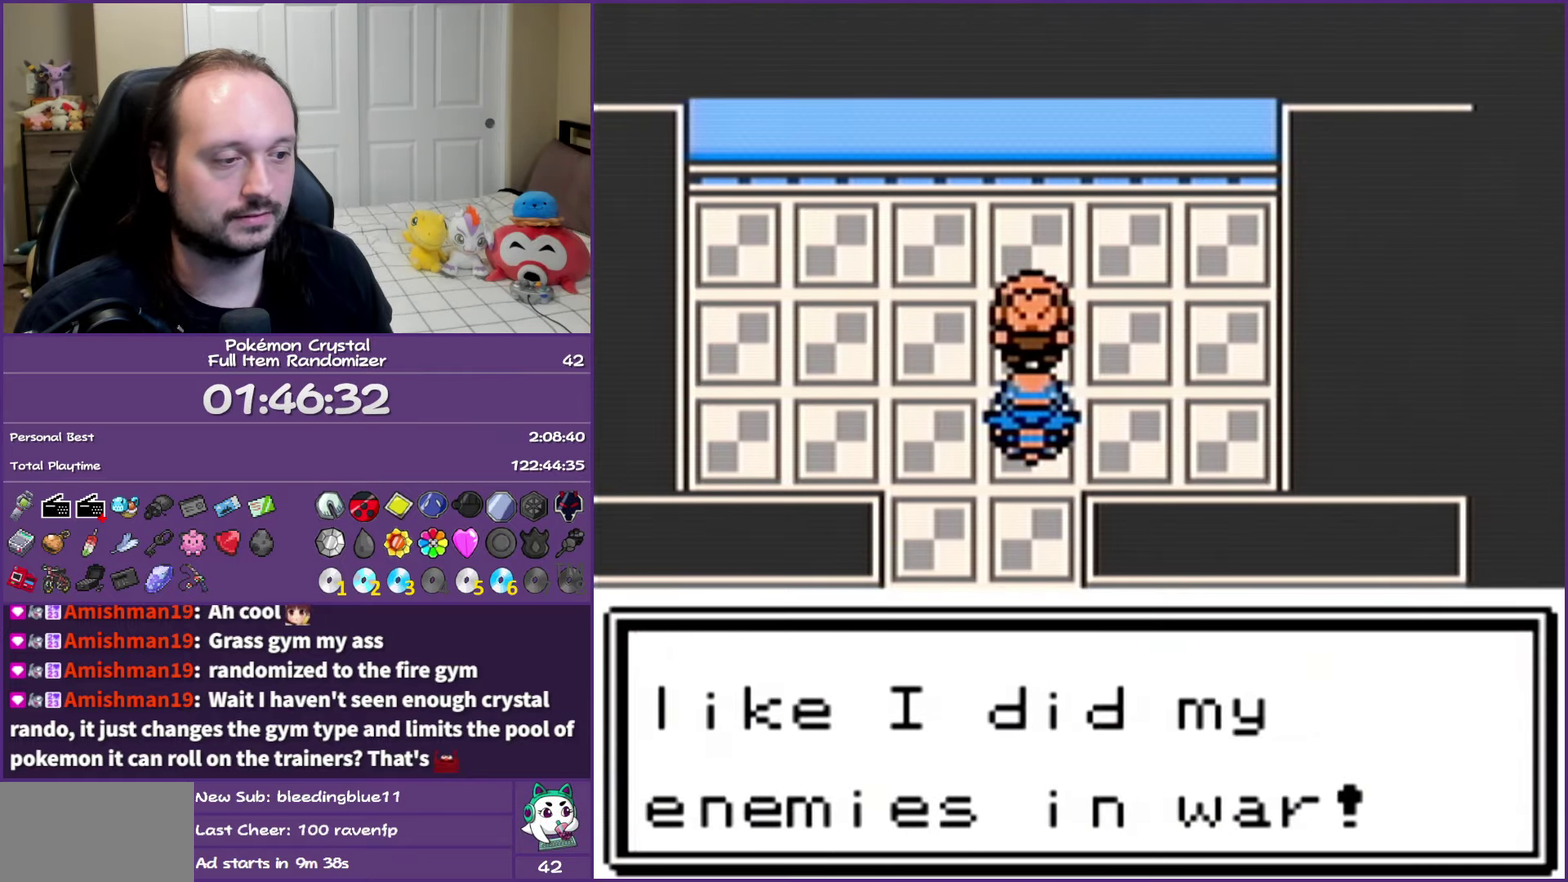
{"buttons": ["A"], "events": []}
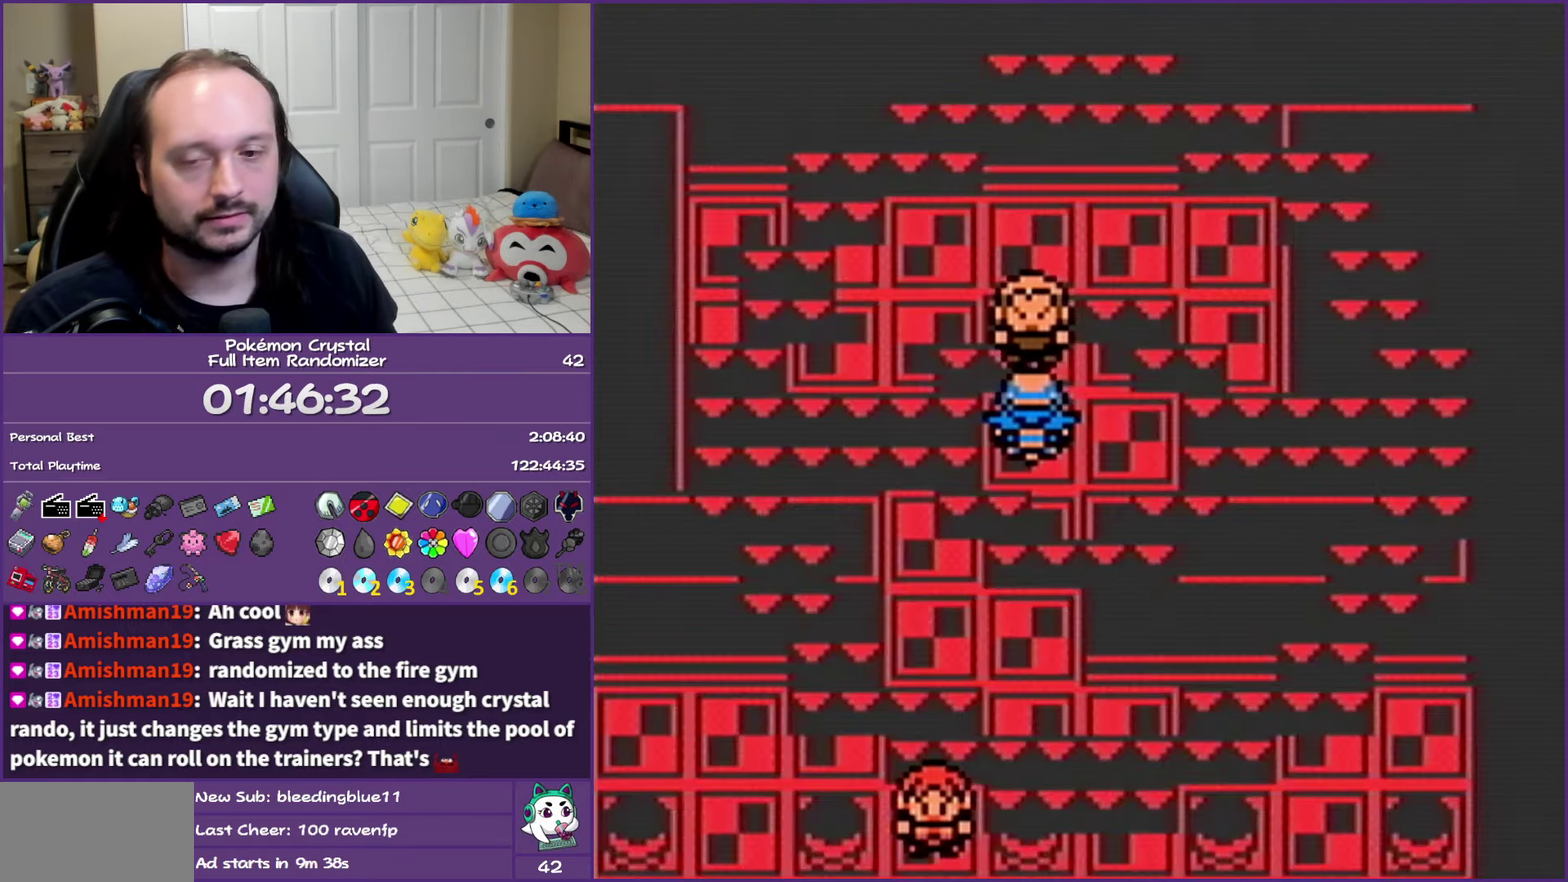
{"buttons": ["A"], "events": []}
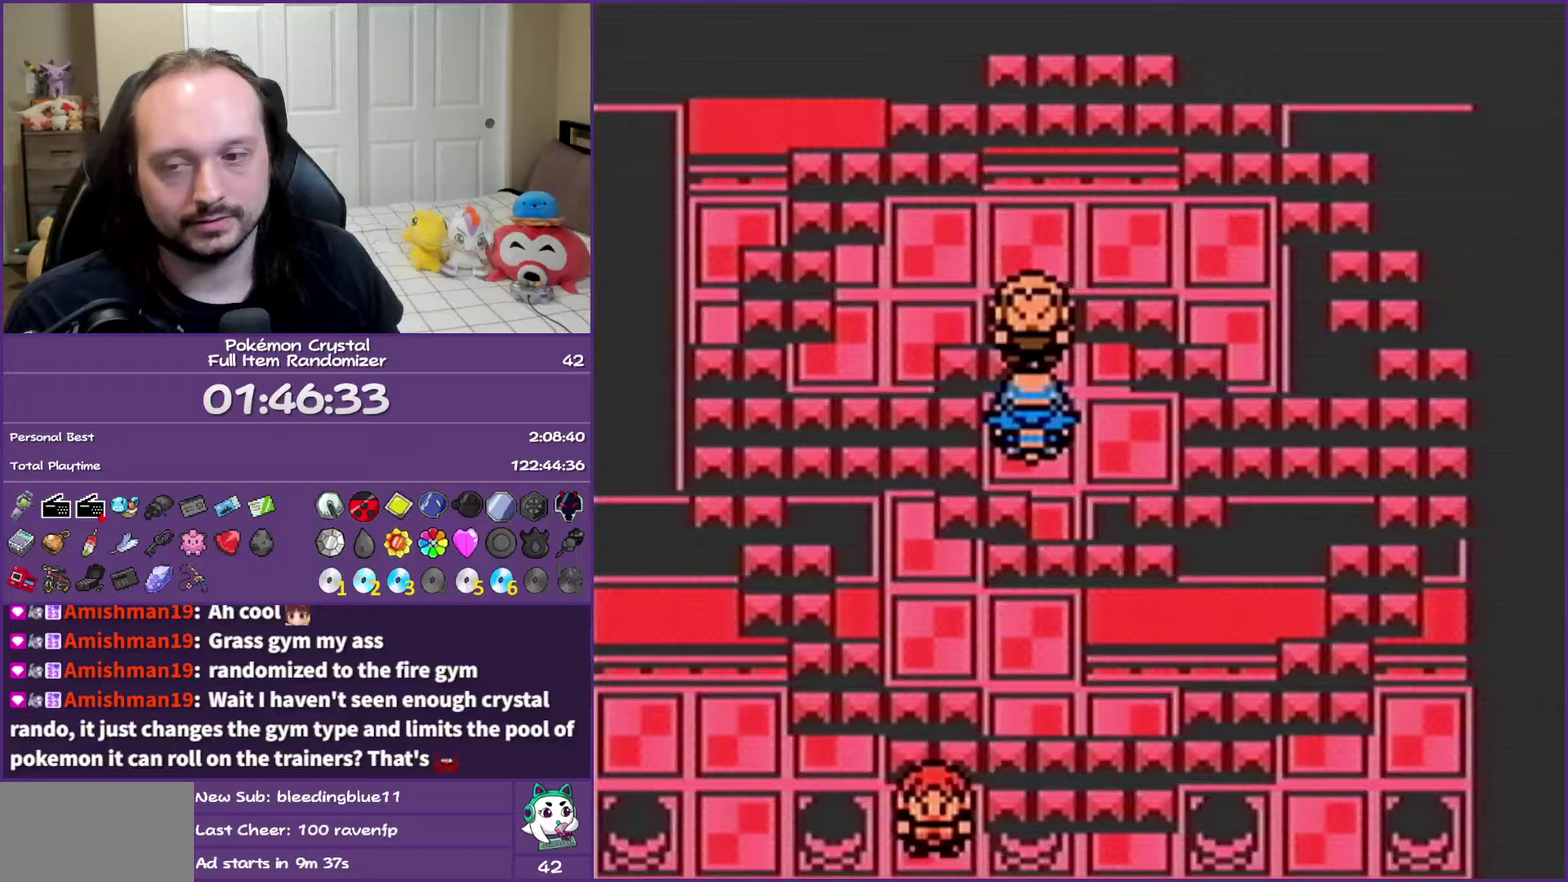
{"buttons": ["A"], "events": []}
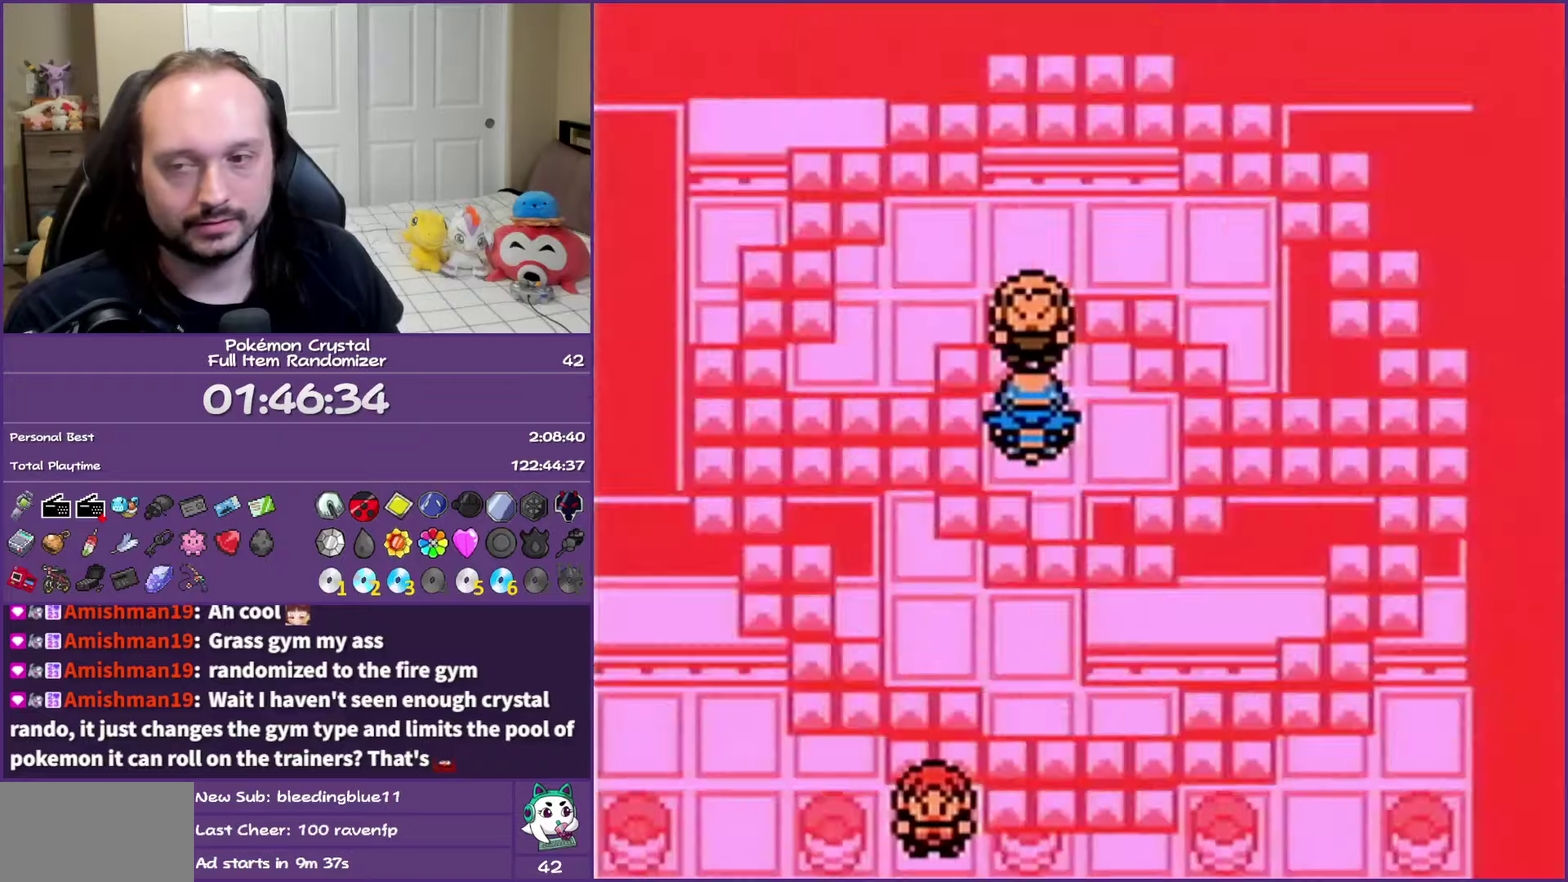
{"buttons": ["A"], "events": []}
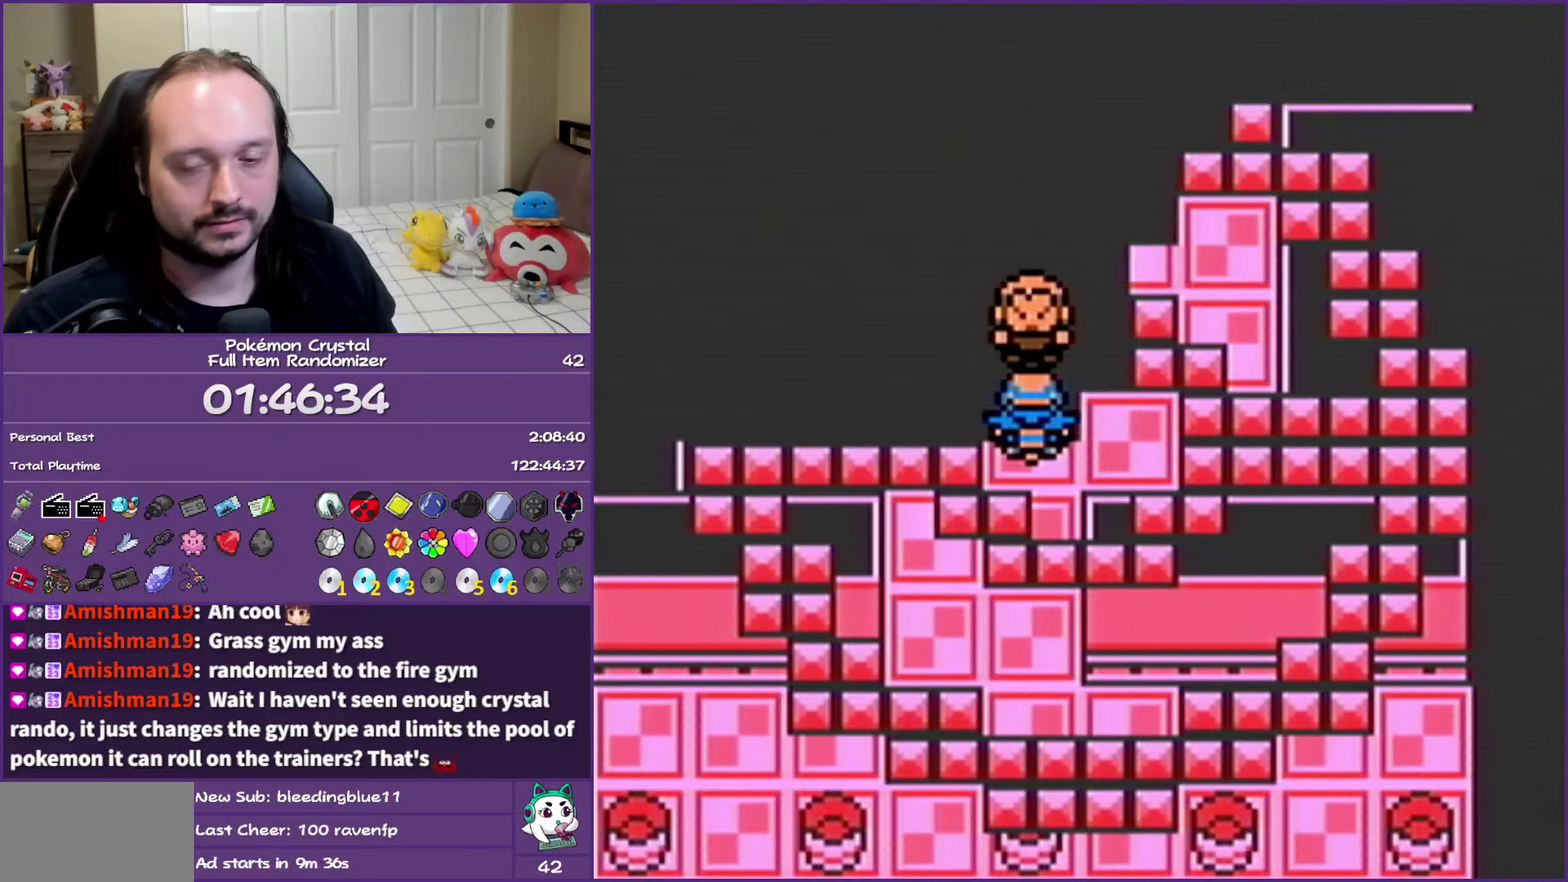
{"buttons": ["A"], "events": []}
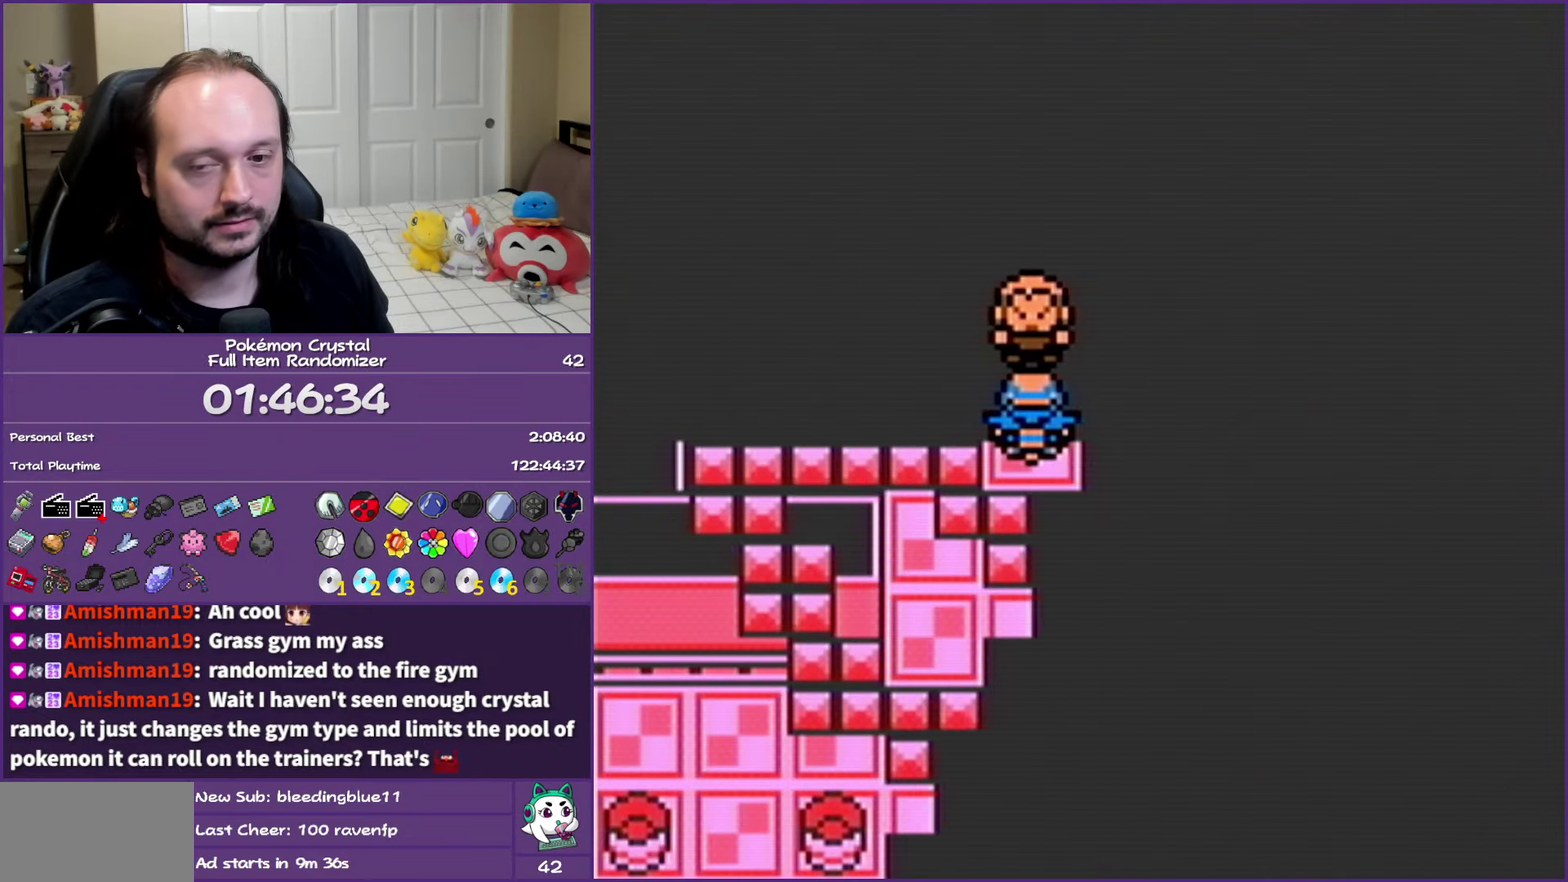
{"buttons": ["A"], "events": []}
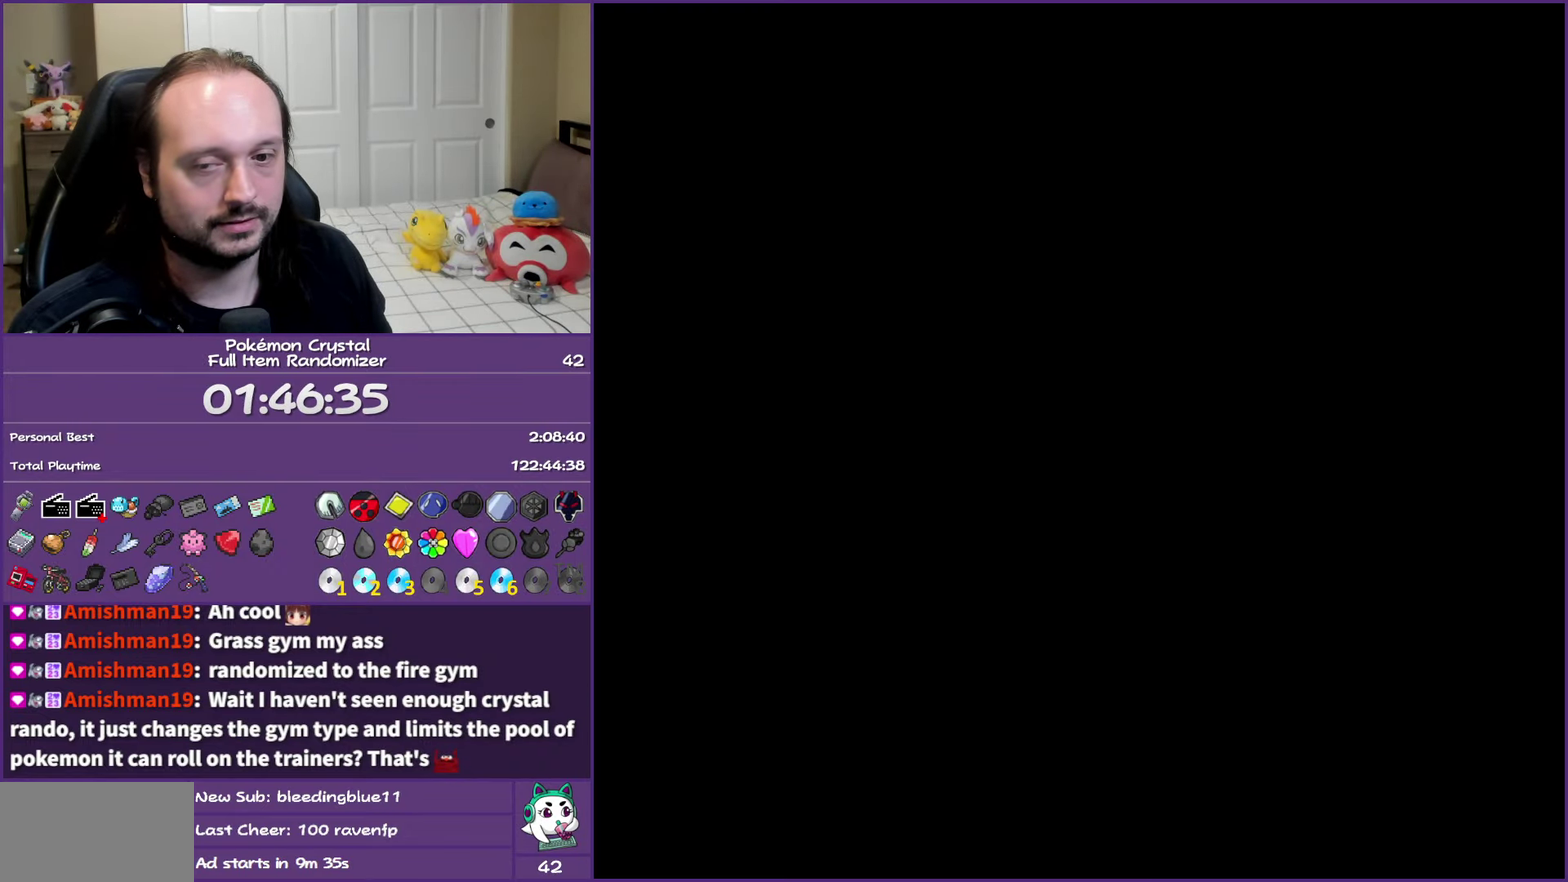
{"buttons": ["A"], "events": []}
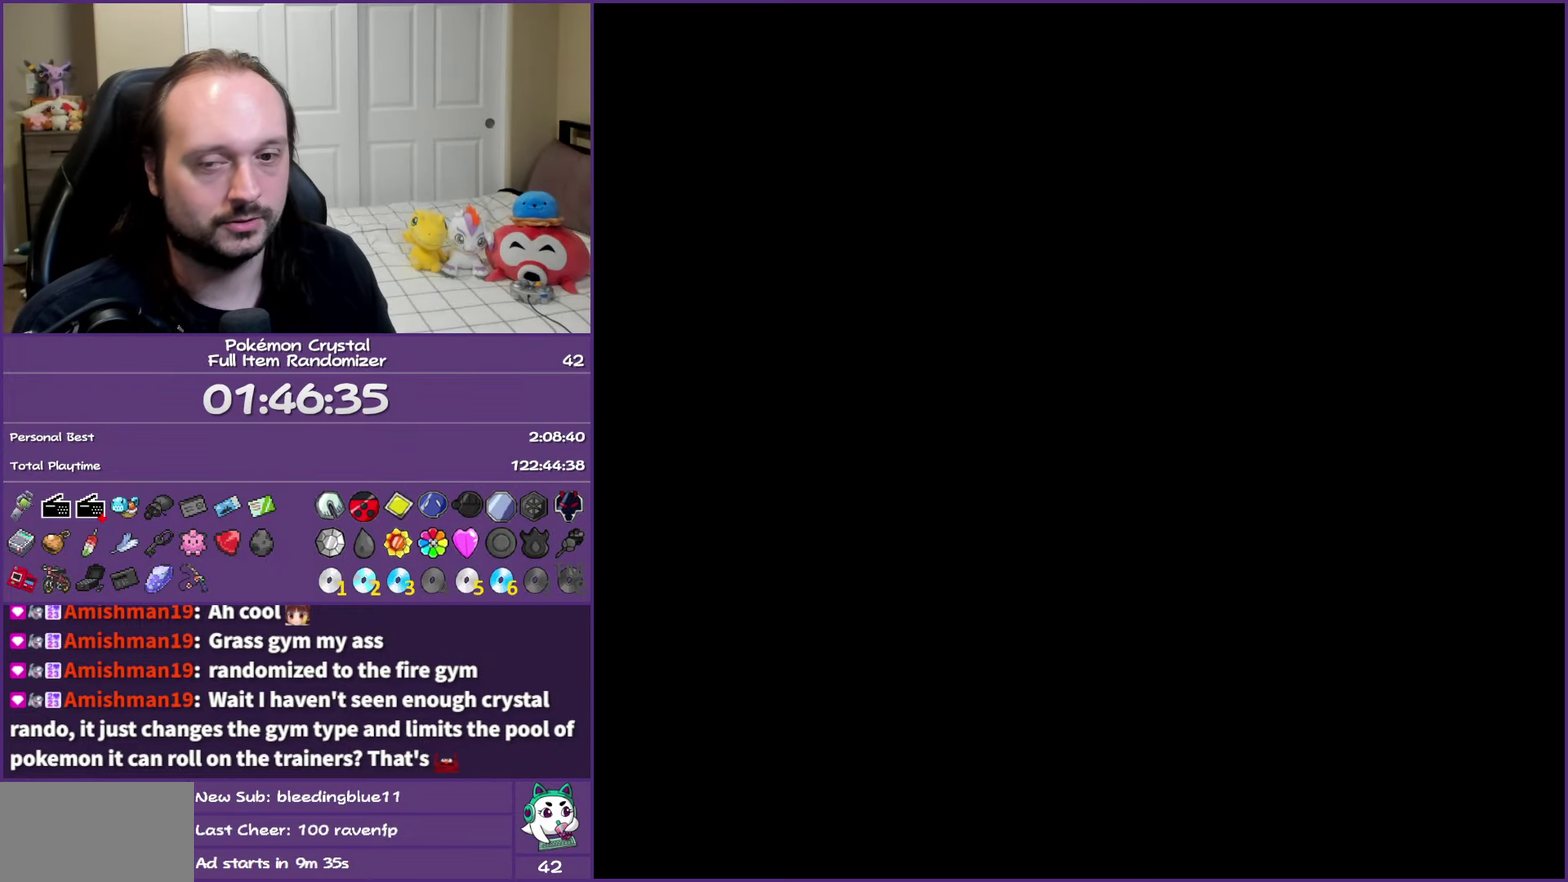
{"buttons": ["A"], "events": []}